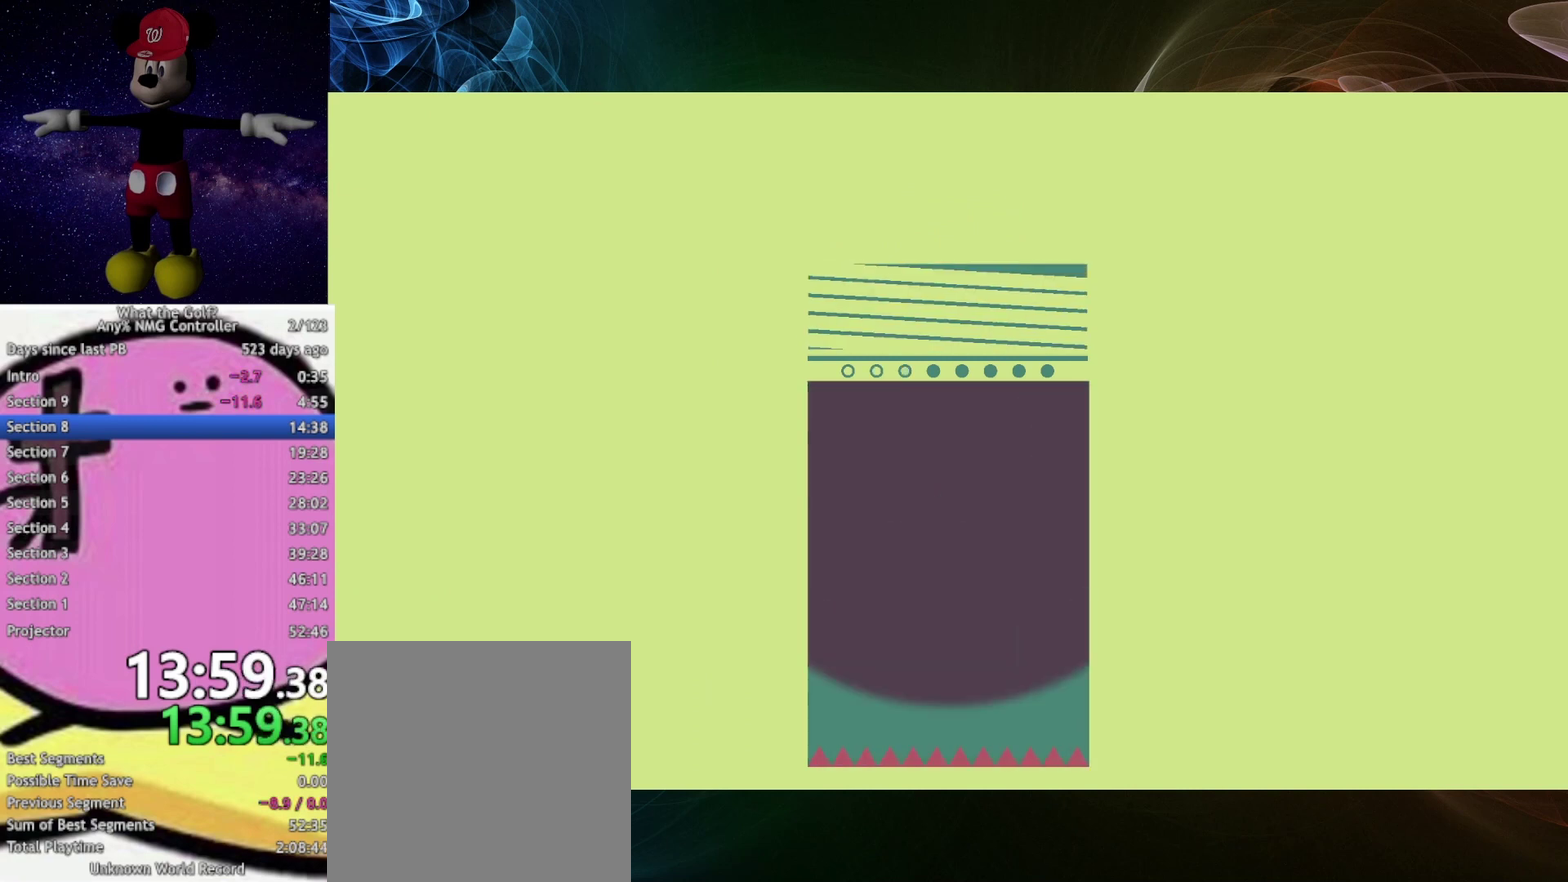
Gameplay with a controller (Xbox layout); each line is a JSON object with the inputs held at the frame after it. "events" lists button and stick changes between this image and that frame as [ms after this image, input, new state], when the widget could be followed in between.
{"buttons": [], "left_stick": "center", "right_stick": "center", "events": [[433, "left_stick", "center"]]}
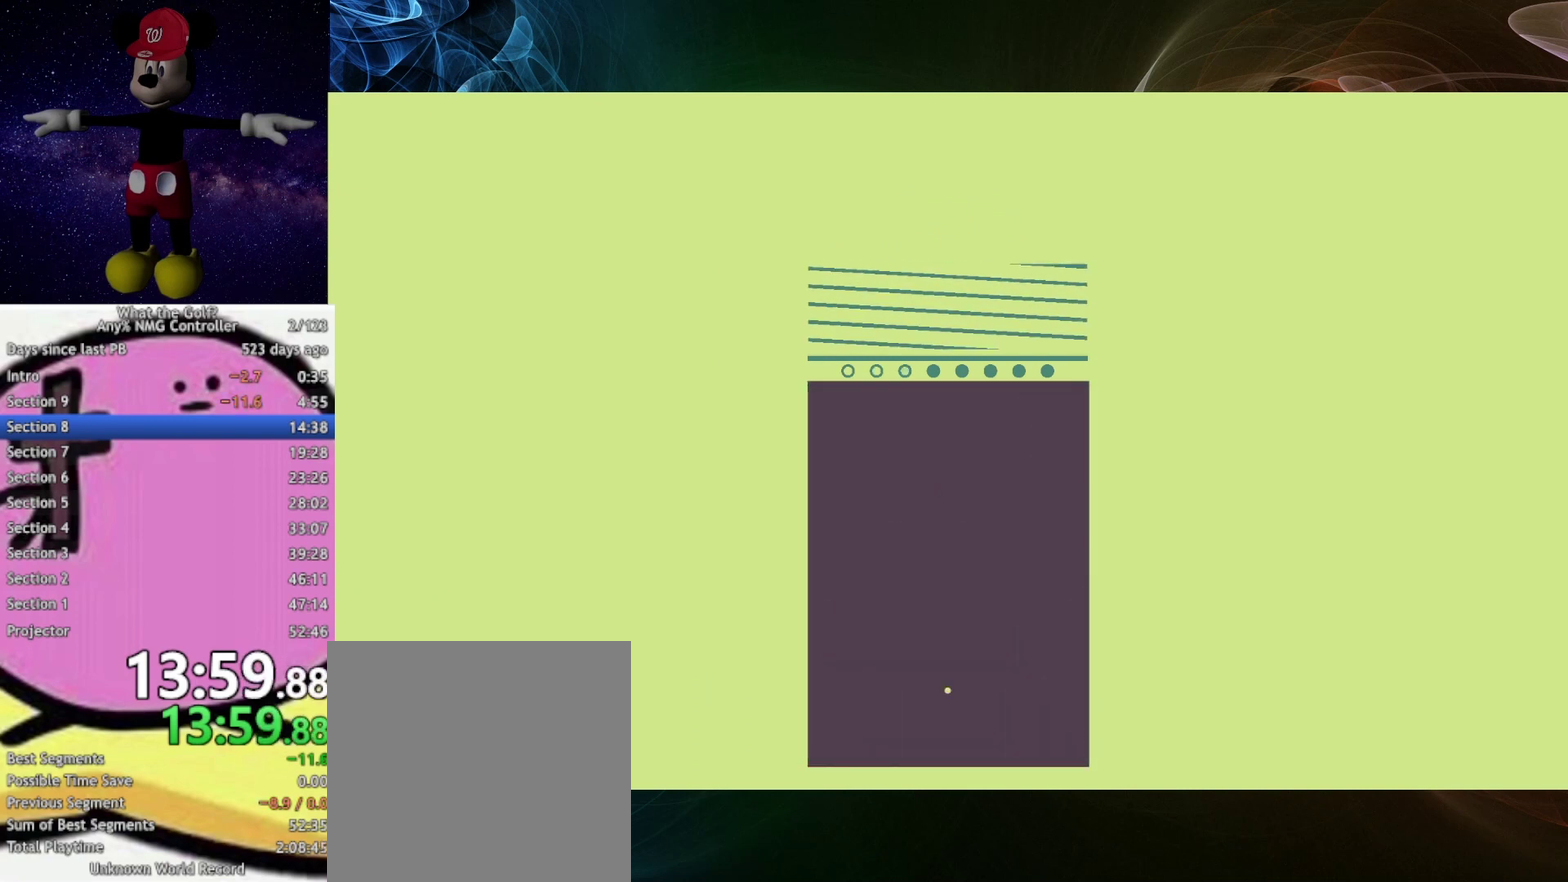
{"buttons": [], "left_stick": "up-right", "right_stick": "center", "events": [[67, "left_stick", "up-right"]]}
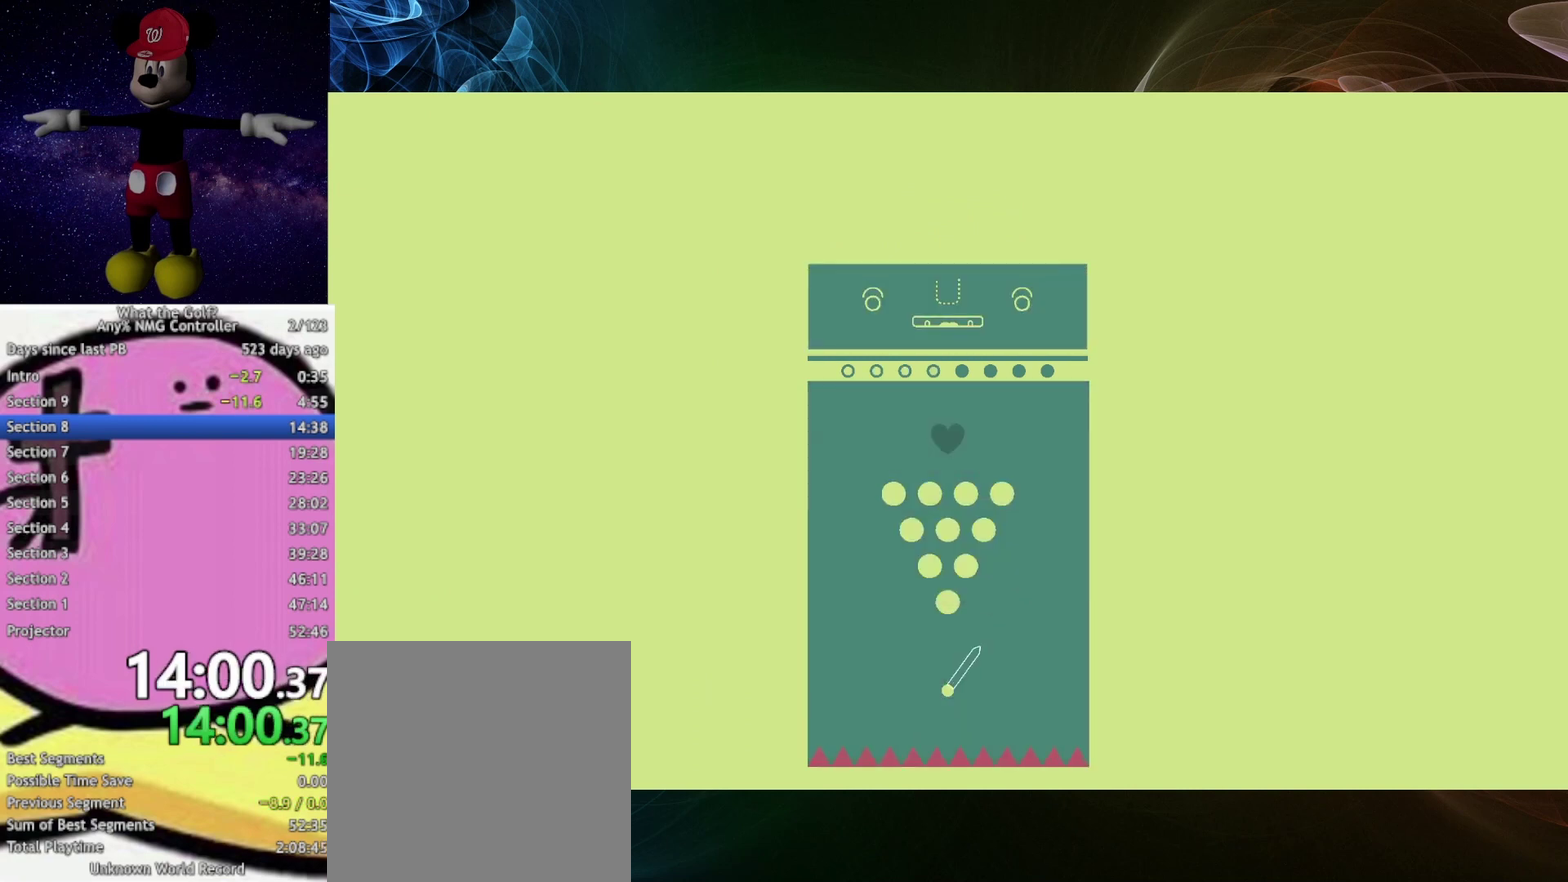
{"buttons": [], "left_stick": "up-right", "right_stick": "center"}
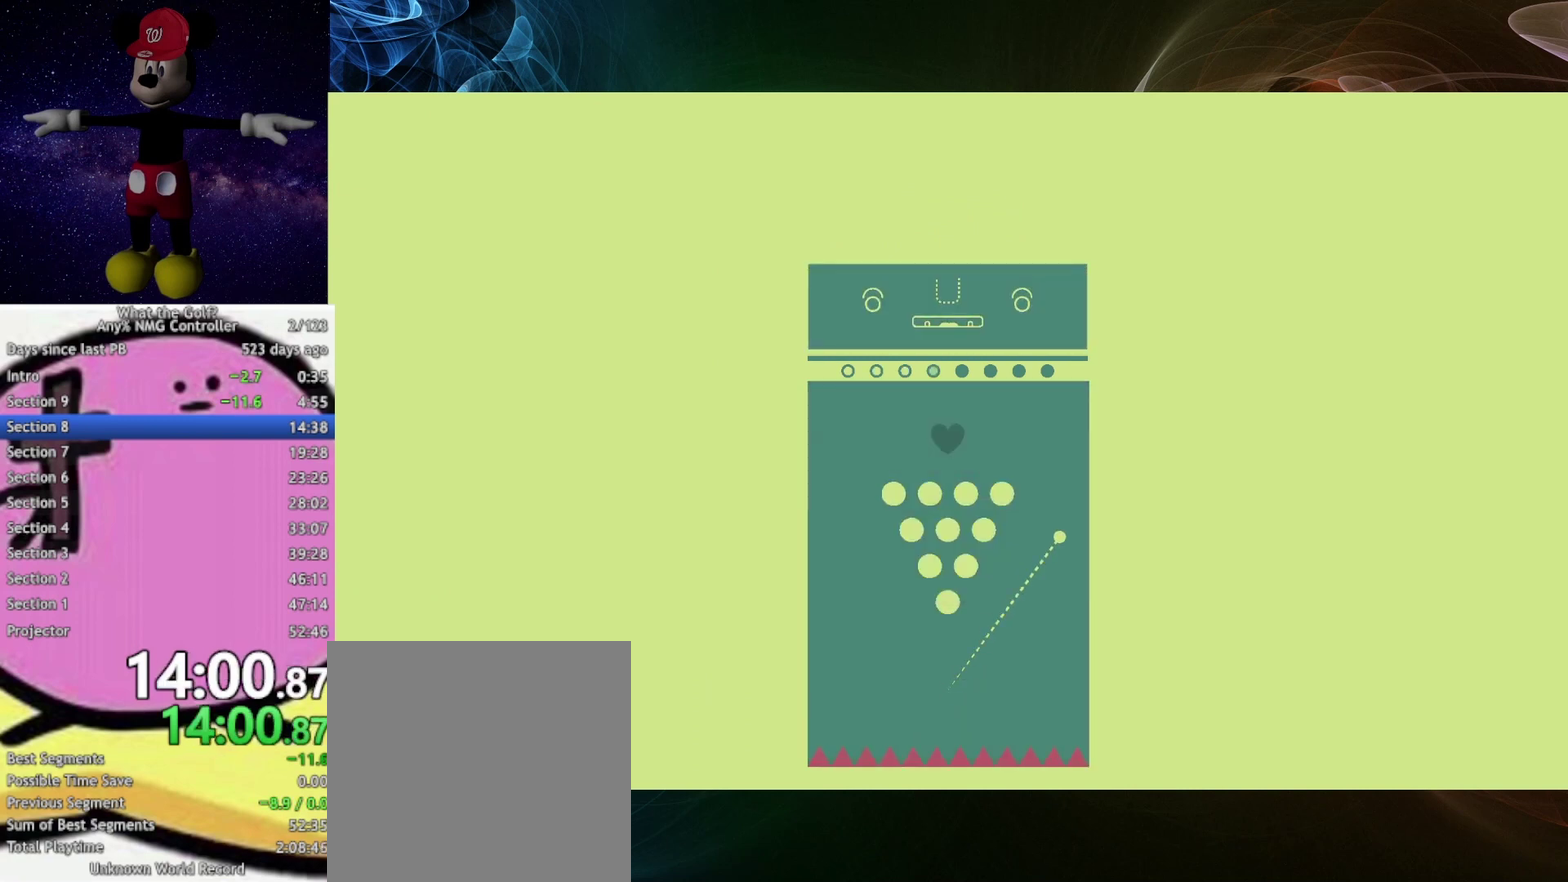
{"buttons": [], "left_stick": "up-right", "right_stick": "center"}
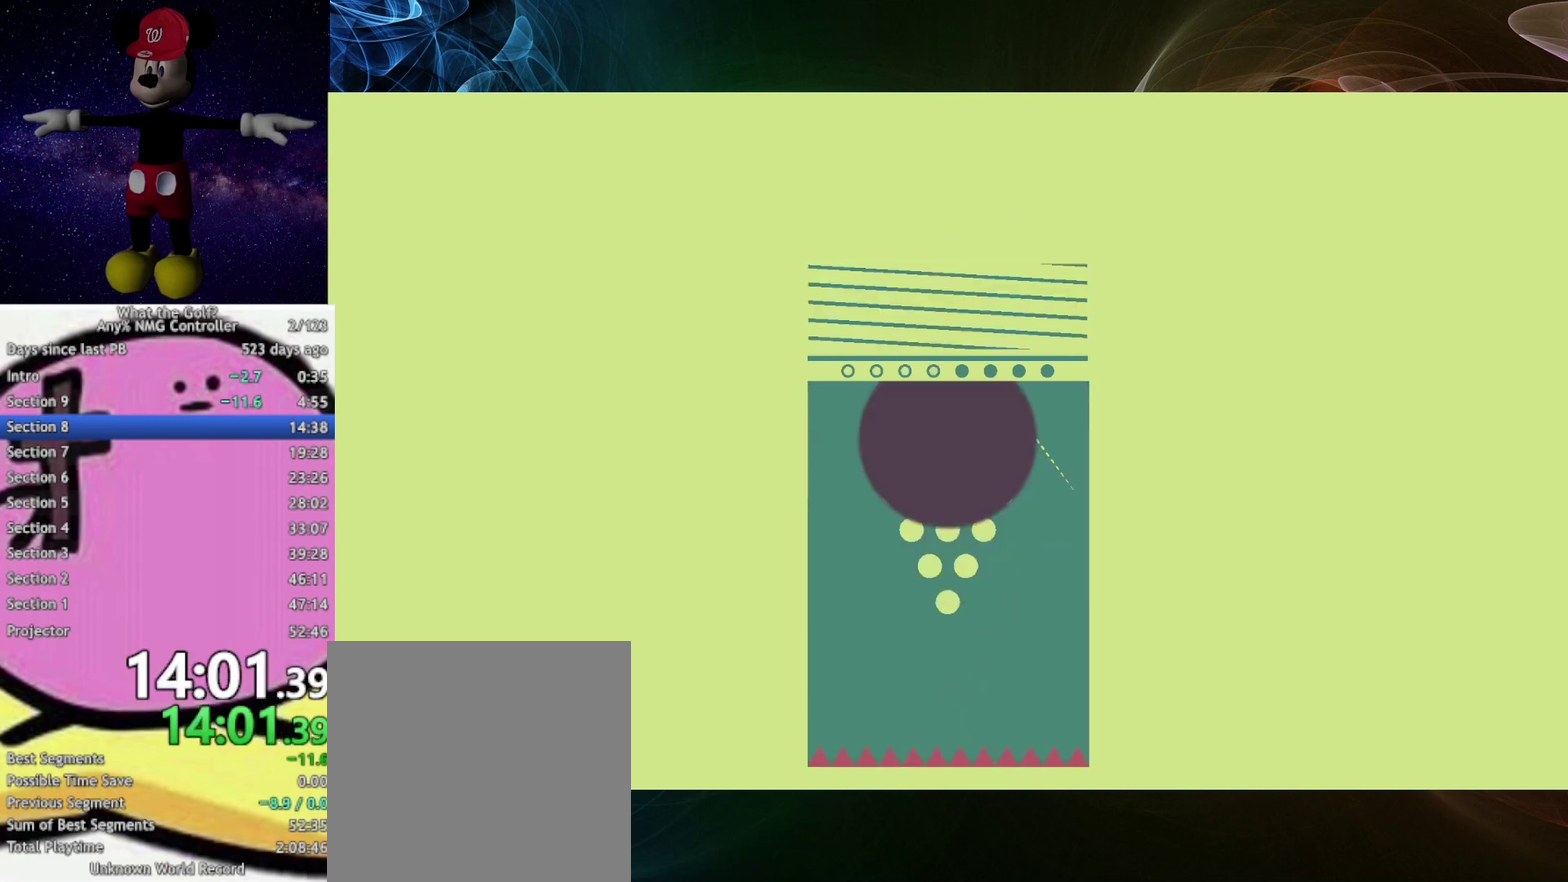
{"buttons": [], "left_stick": "center", "right_stick": "center", "events": [[267, "left_stick", "center"]]}
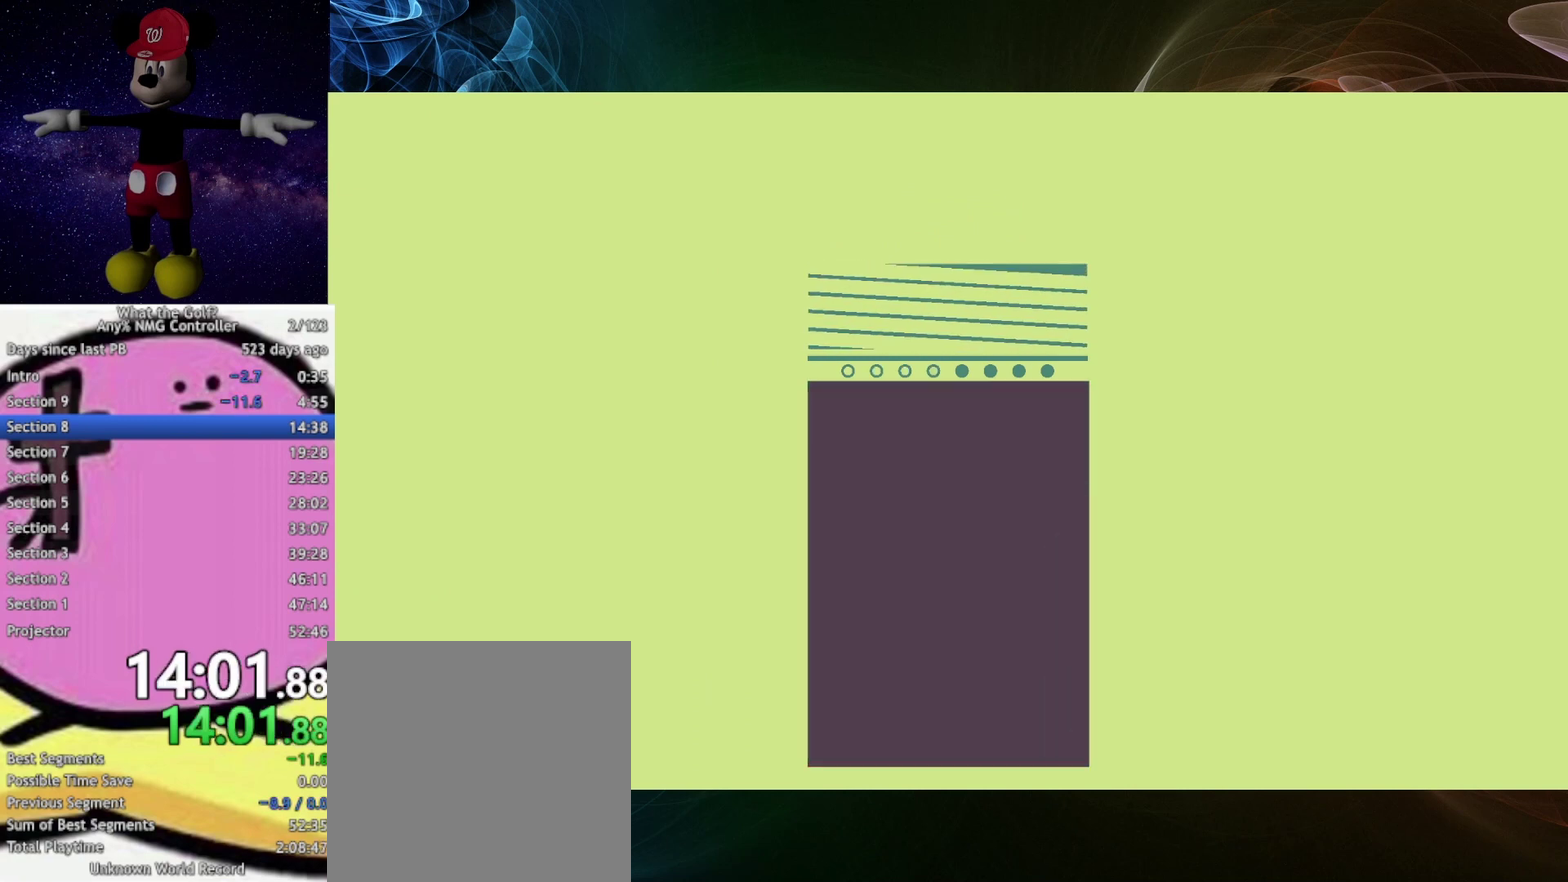
{"buttons": [], "left_stick": "up-right", "right_stick": "center", "events": [[167, "left_stick", "up-right"]]}
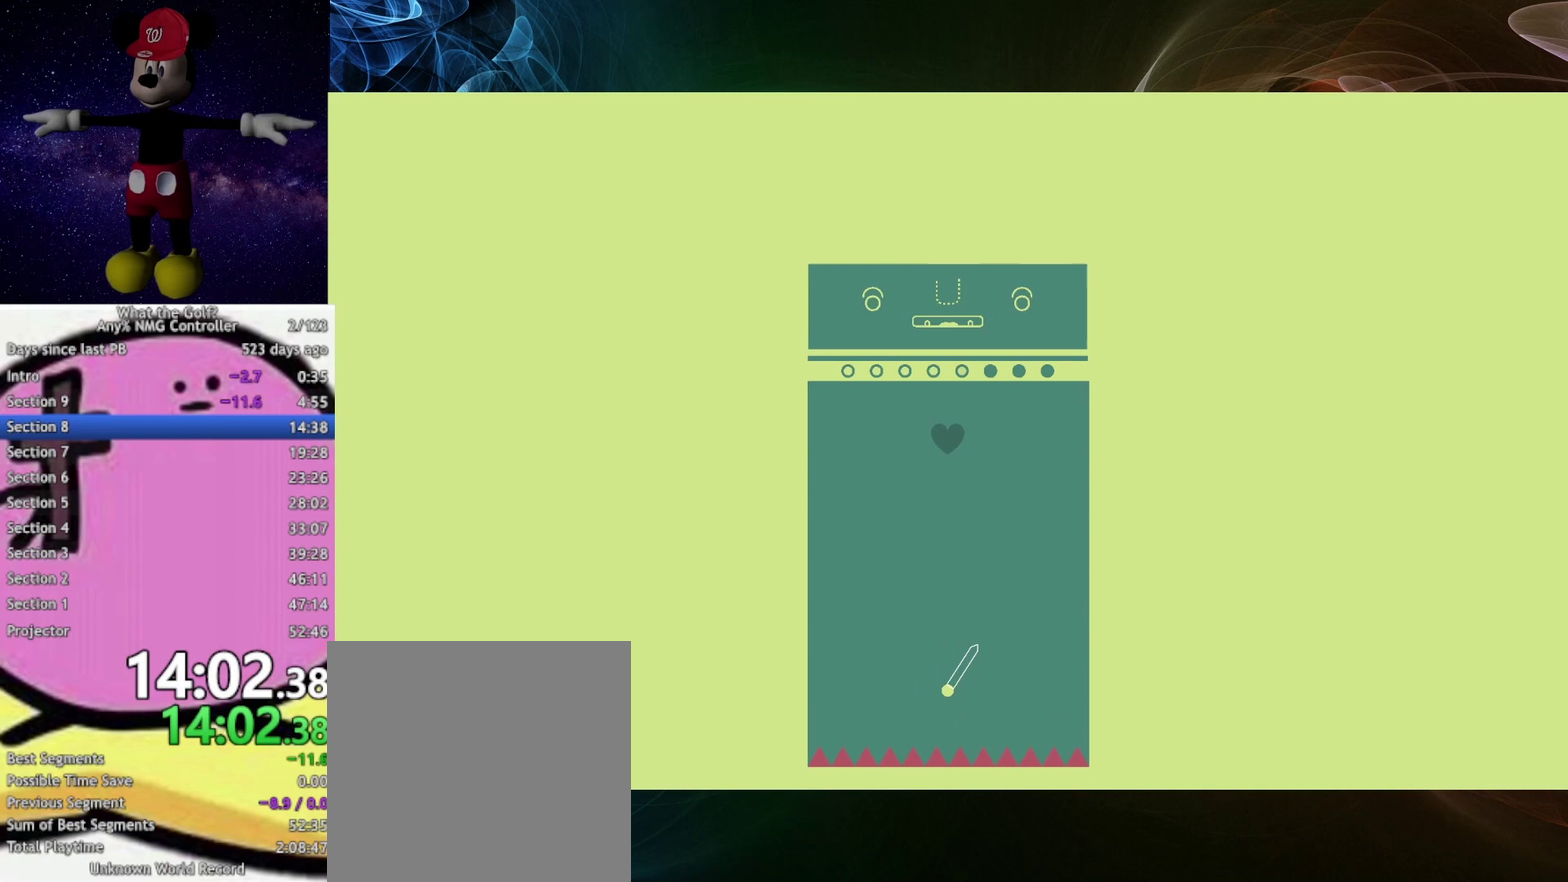
{"buttons": [], "left_stick": "up-right", "right_stick": "center"}
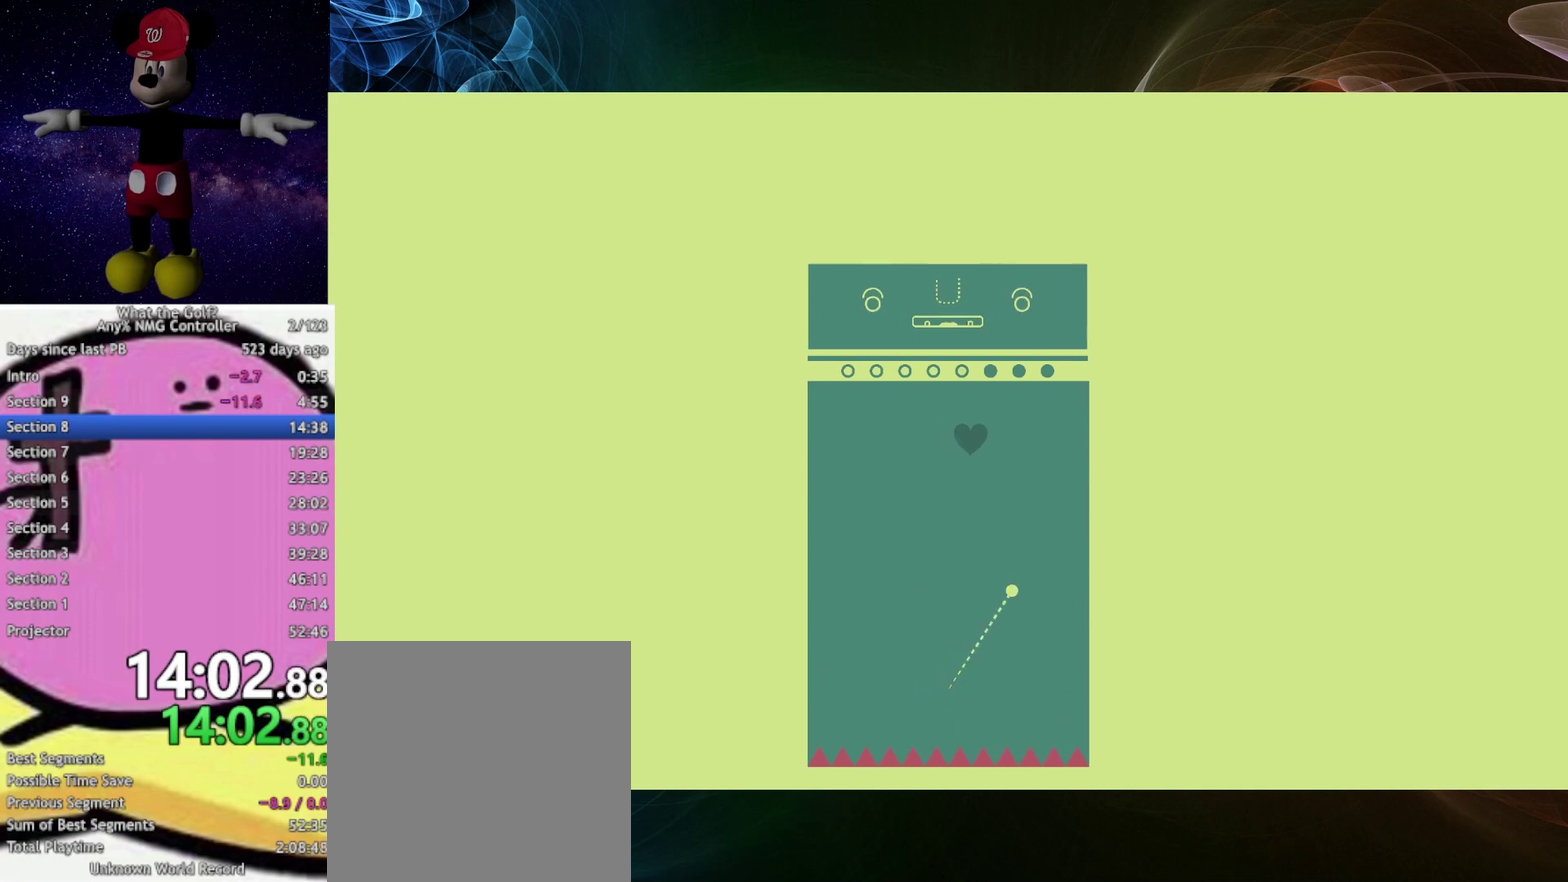
{"buttons": [], "left_stick": "up", "right_stick": "center"}
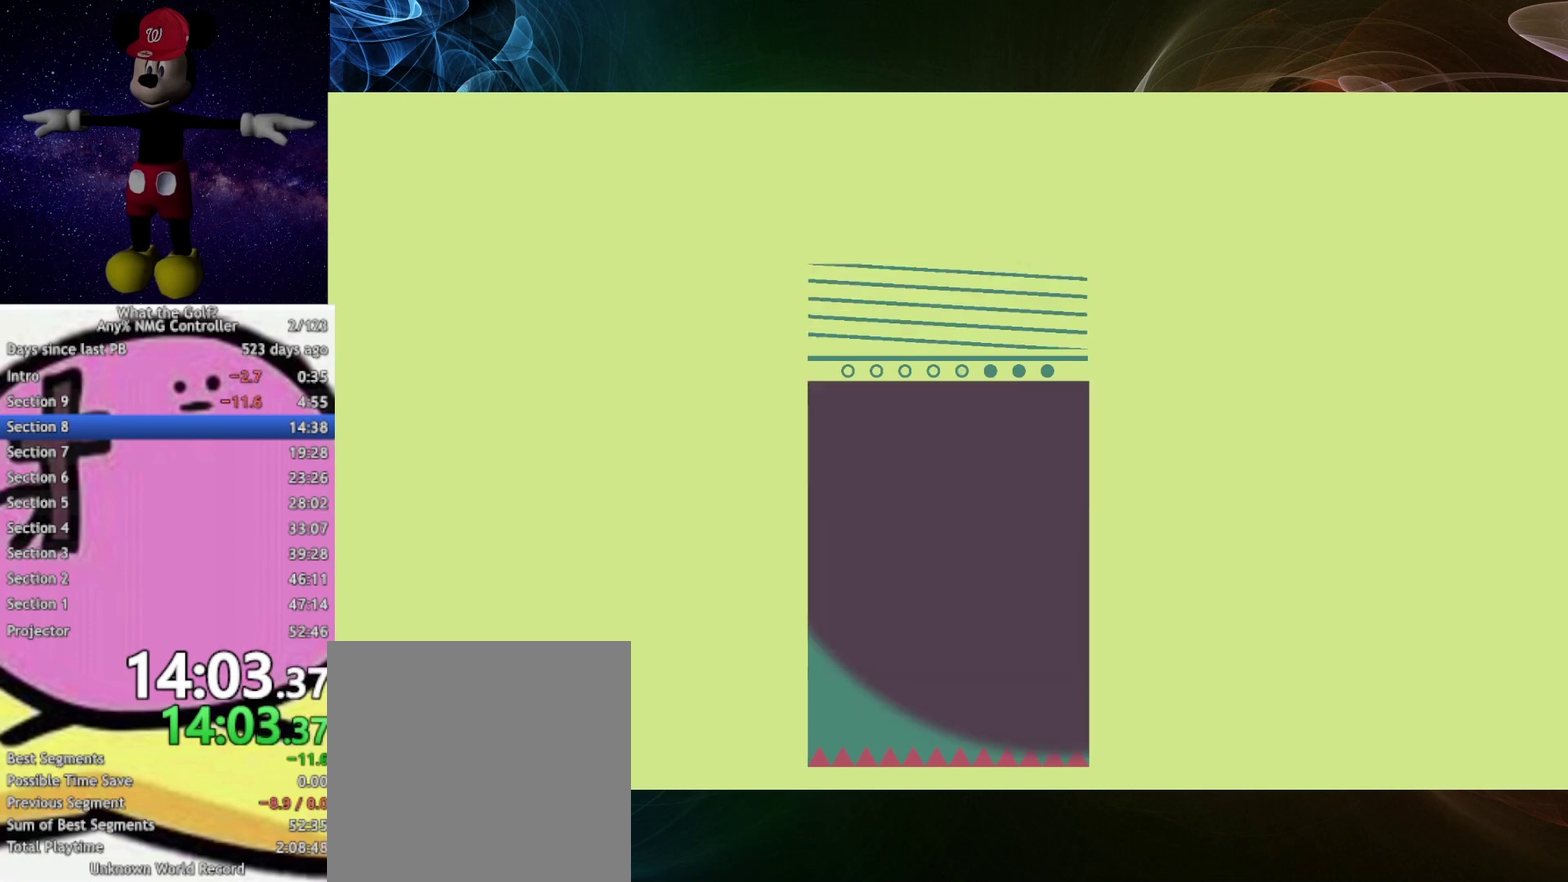
{"buttons": [], "left_stick": "up", "right_stick": "center"}
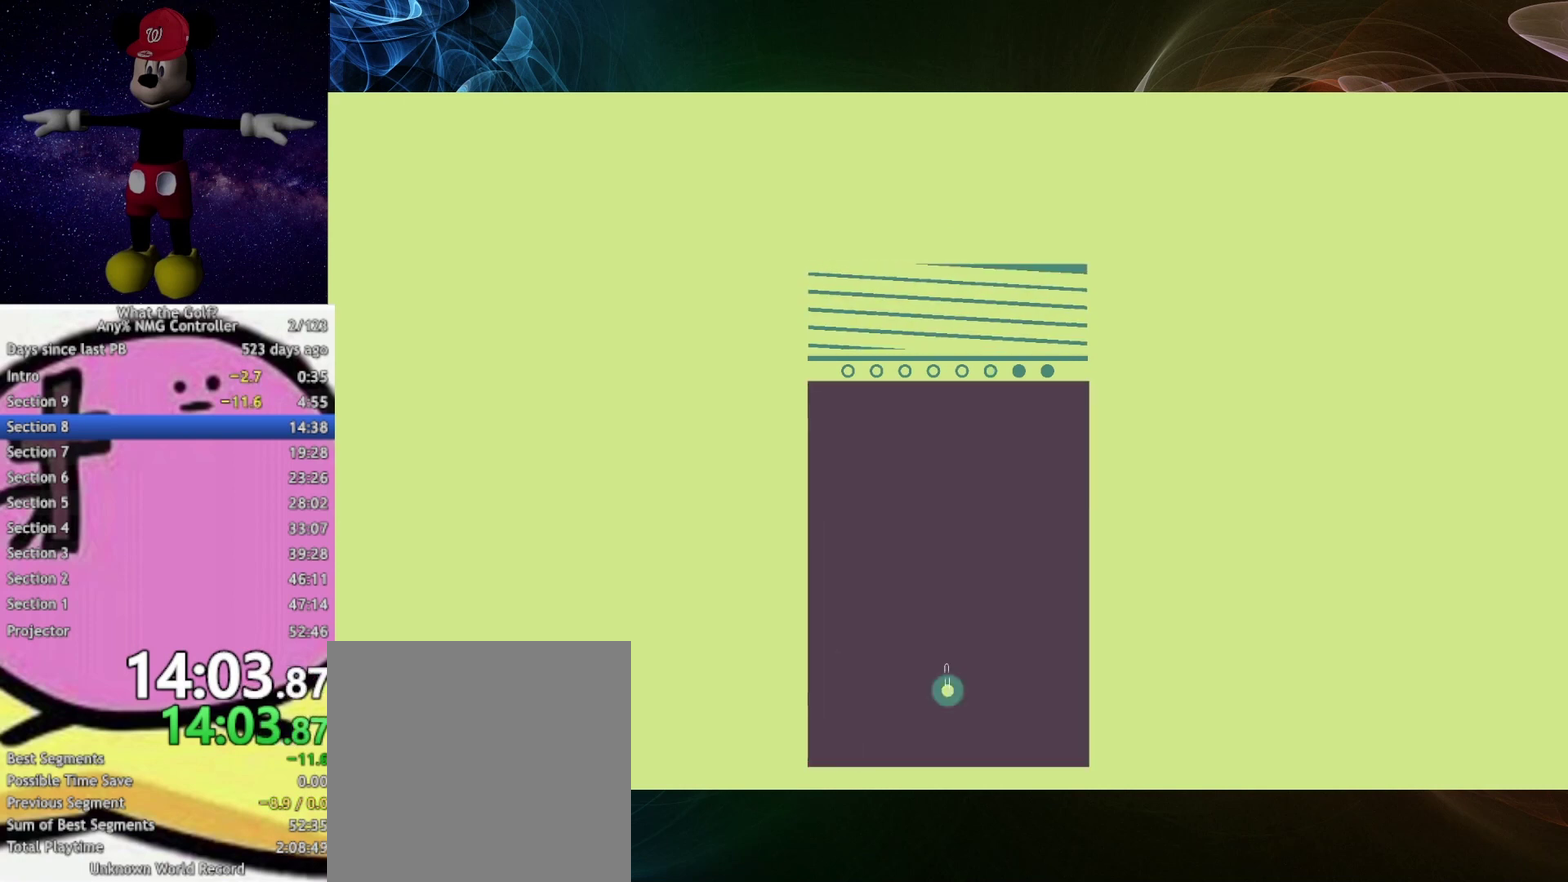
{"buttons": [], "left_stick": "up", "right_stick": "center"}
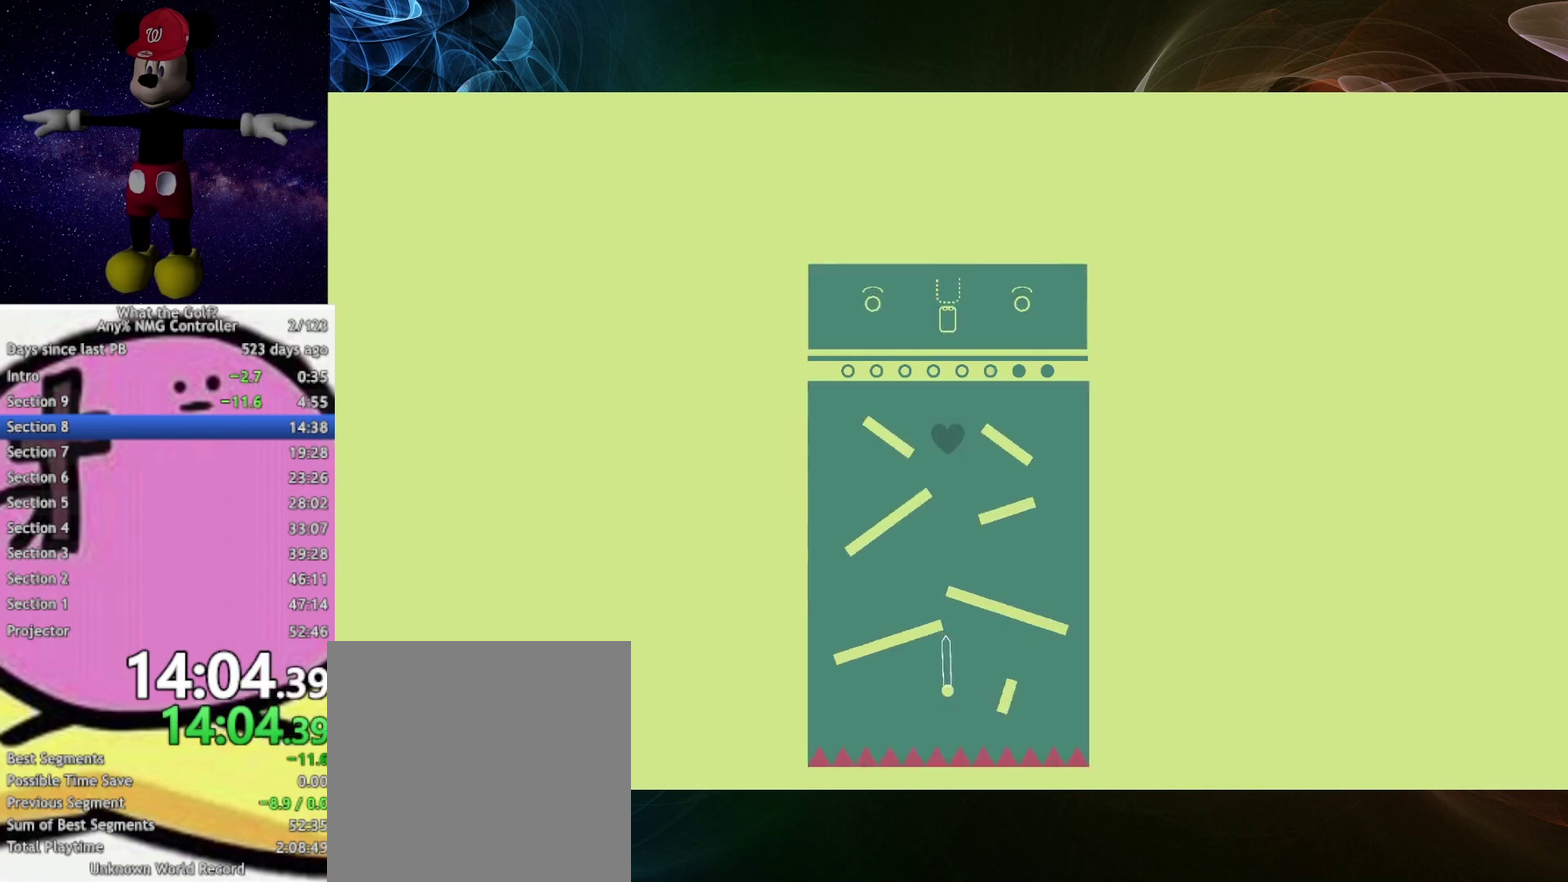
{"buttons": [], "left_stick": "up", "right_stick": "center"}
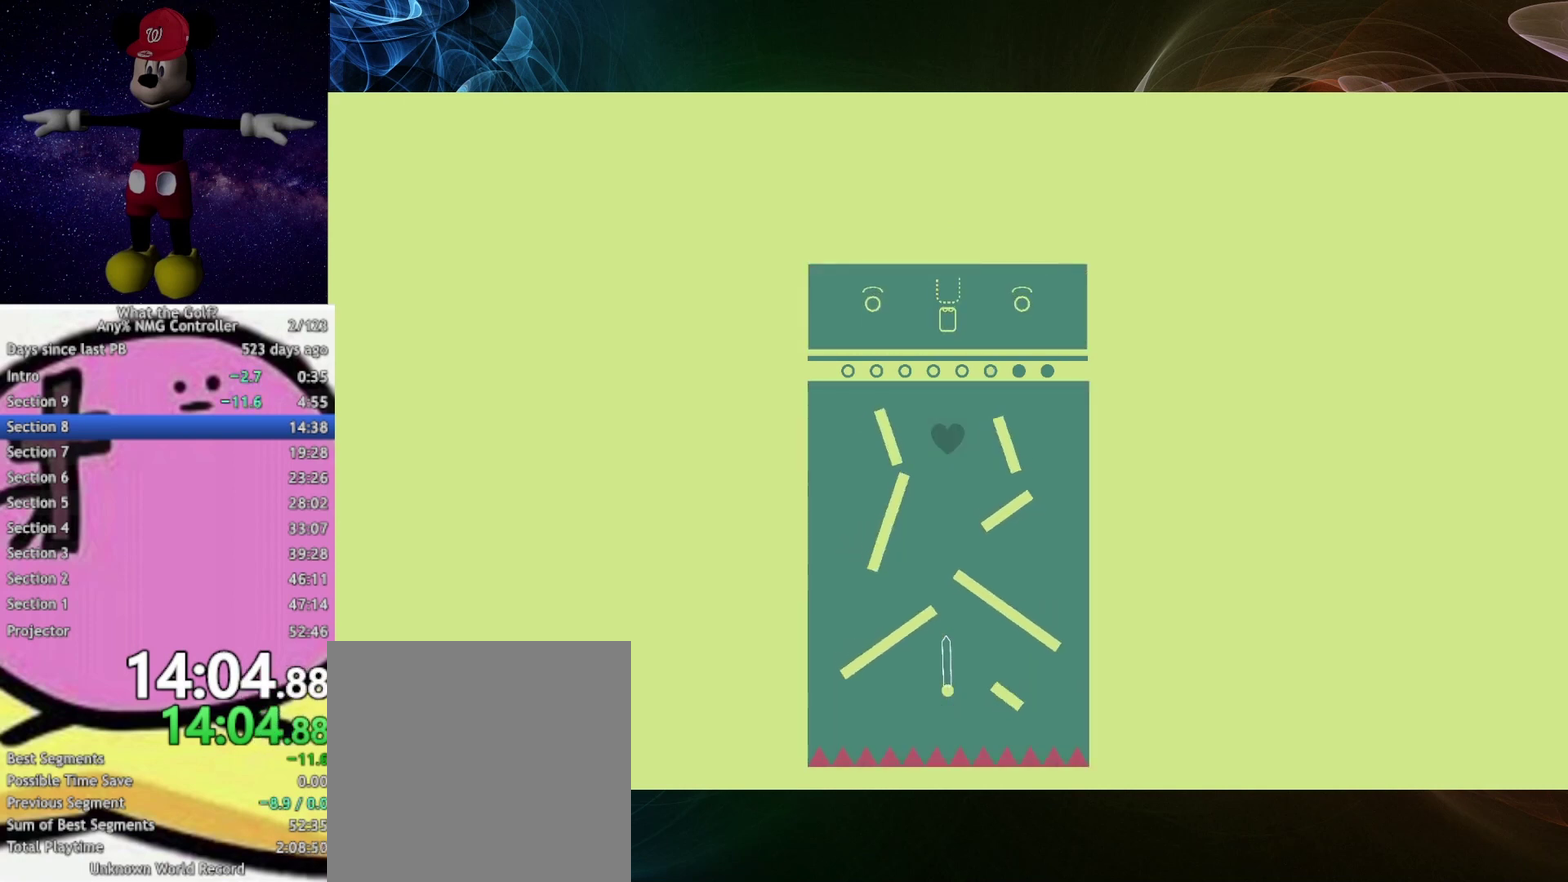
{"buttons": [], "left_stick": "up", "right_stick": "center"}
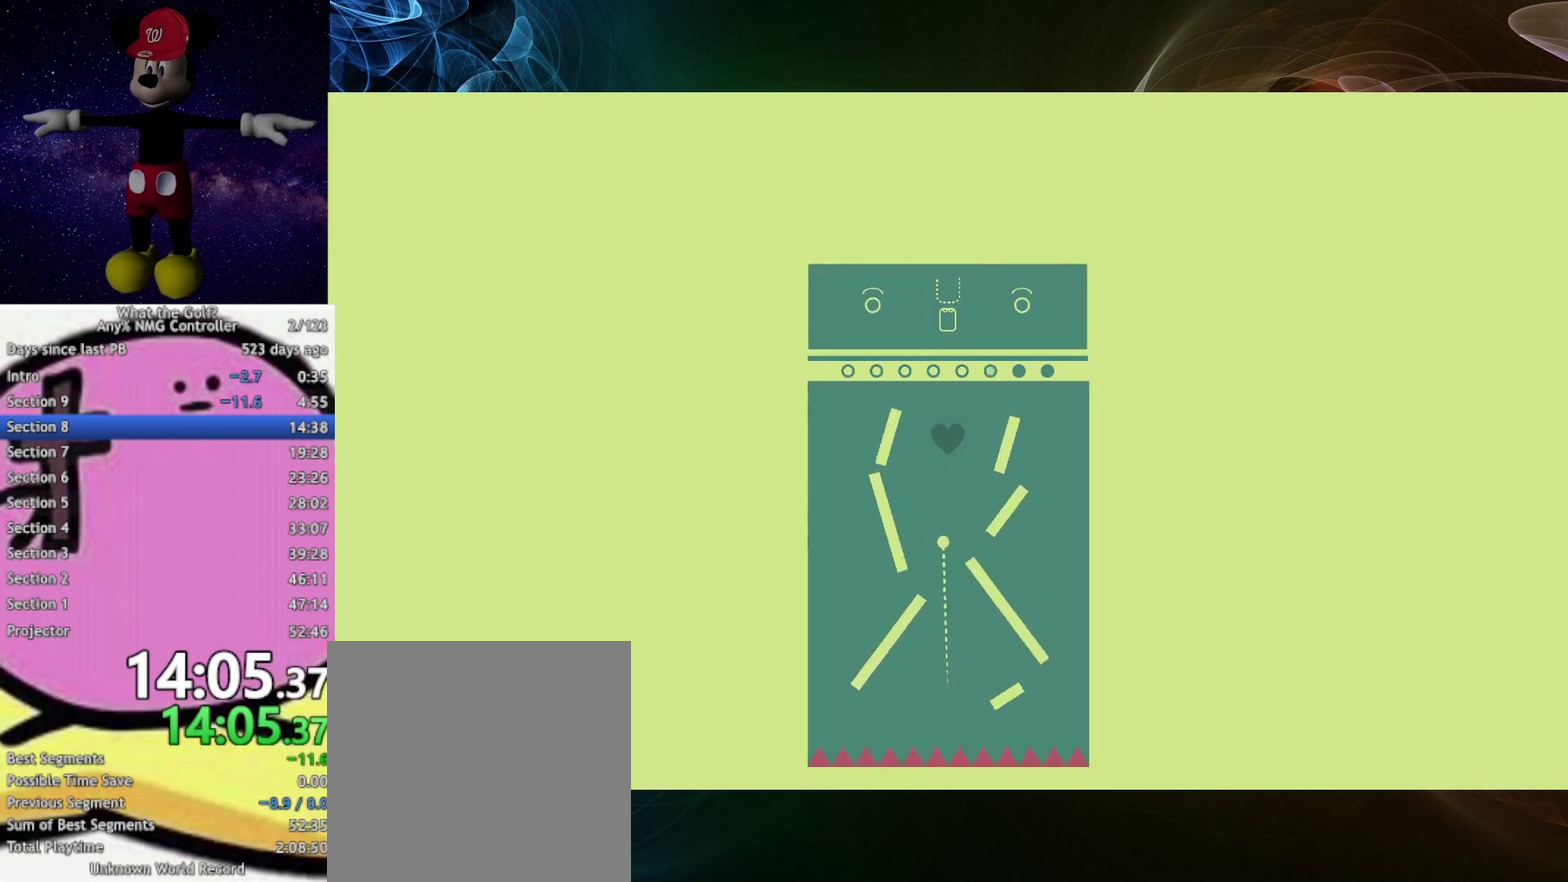
{"buttons": [], "left_stick": "center", "right_stick": "center", "events": [[367, "left_stick", "center"]]}
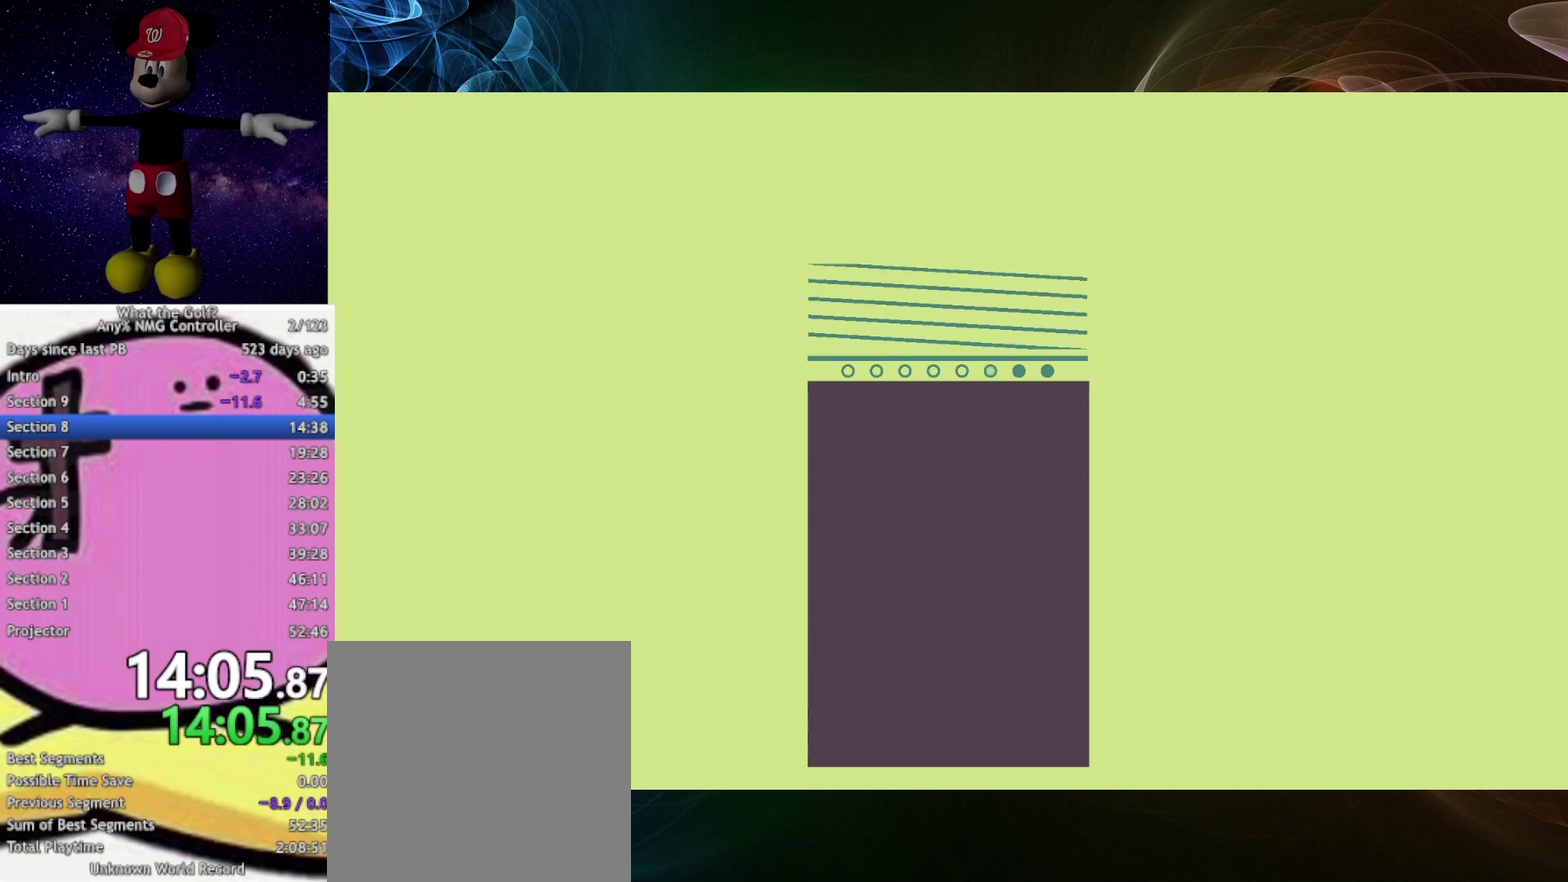
{"buttons": [], "left_stick": "up-left", "right_stick": "center", "events": [[167, "left_stick", "up-left"]]}
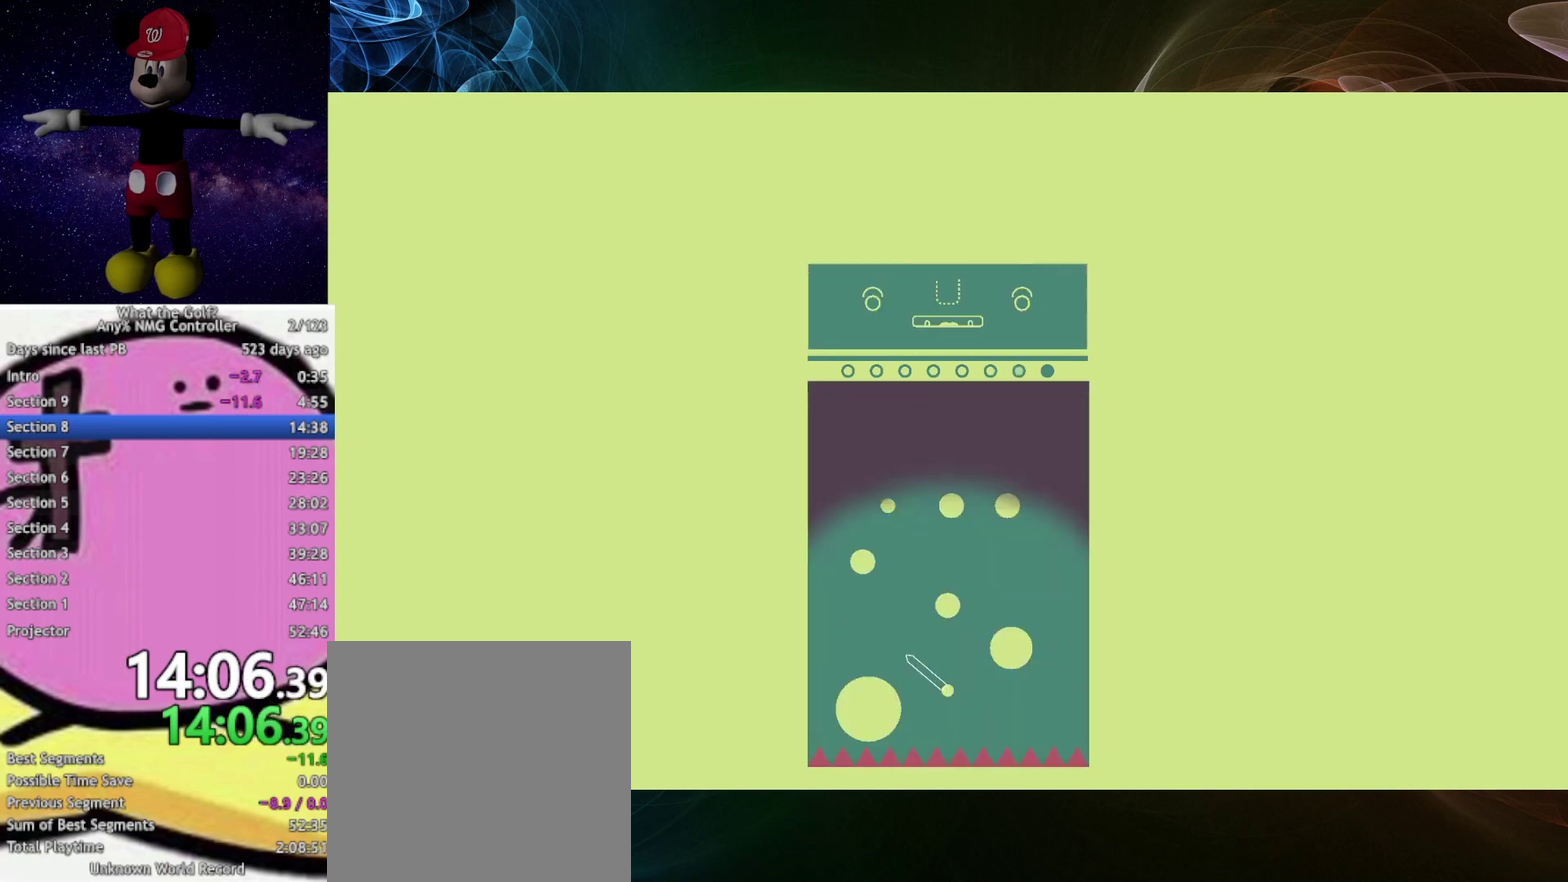
{"buttons": [], "left_stick": "up-left", "right_stick": "center", "events": [[367, "A", "down"], [433, "A", "up"]]}
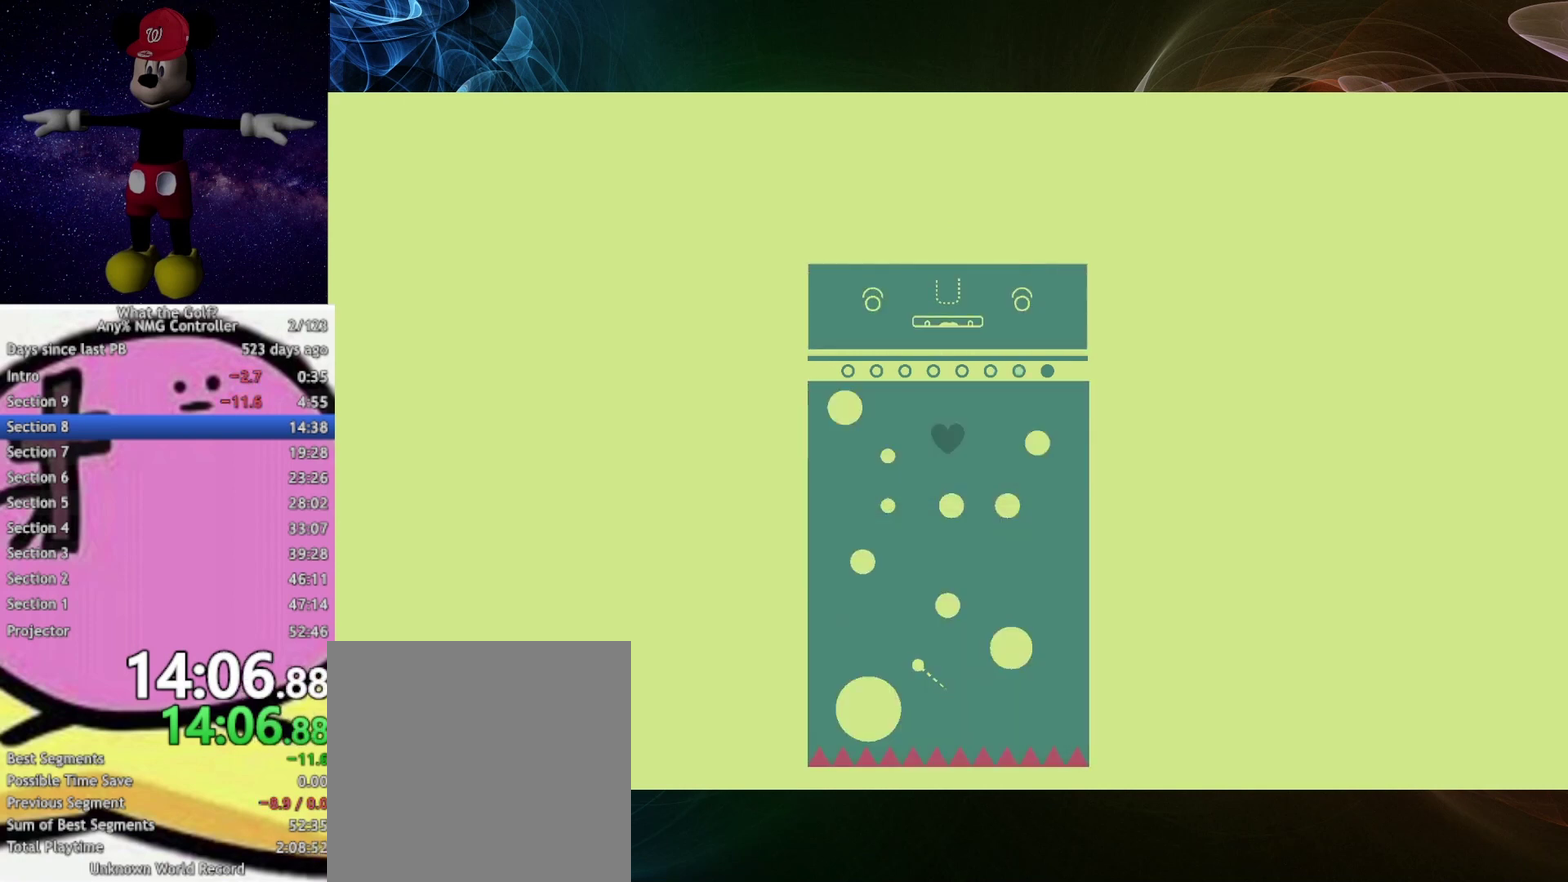
{"buttons": [], "left_stick": "up-left", "right_stick": "center"}
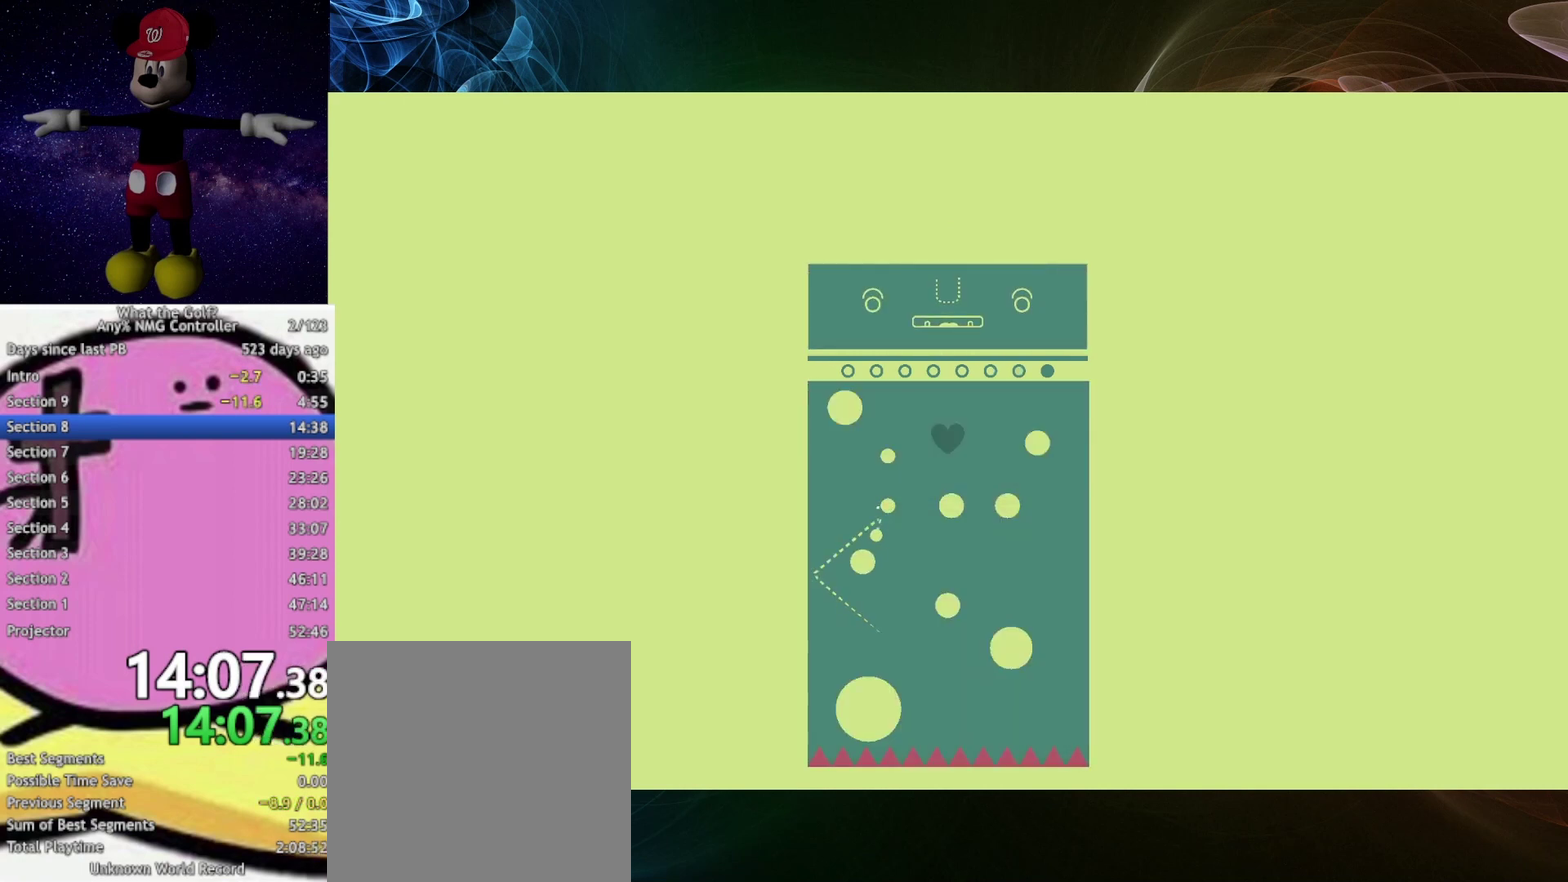
{"buttons": [], "left_stick": "up-left", "right_stick": "center"}
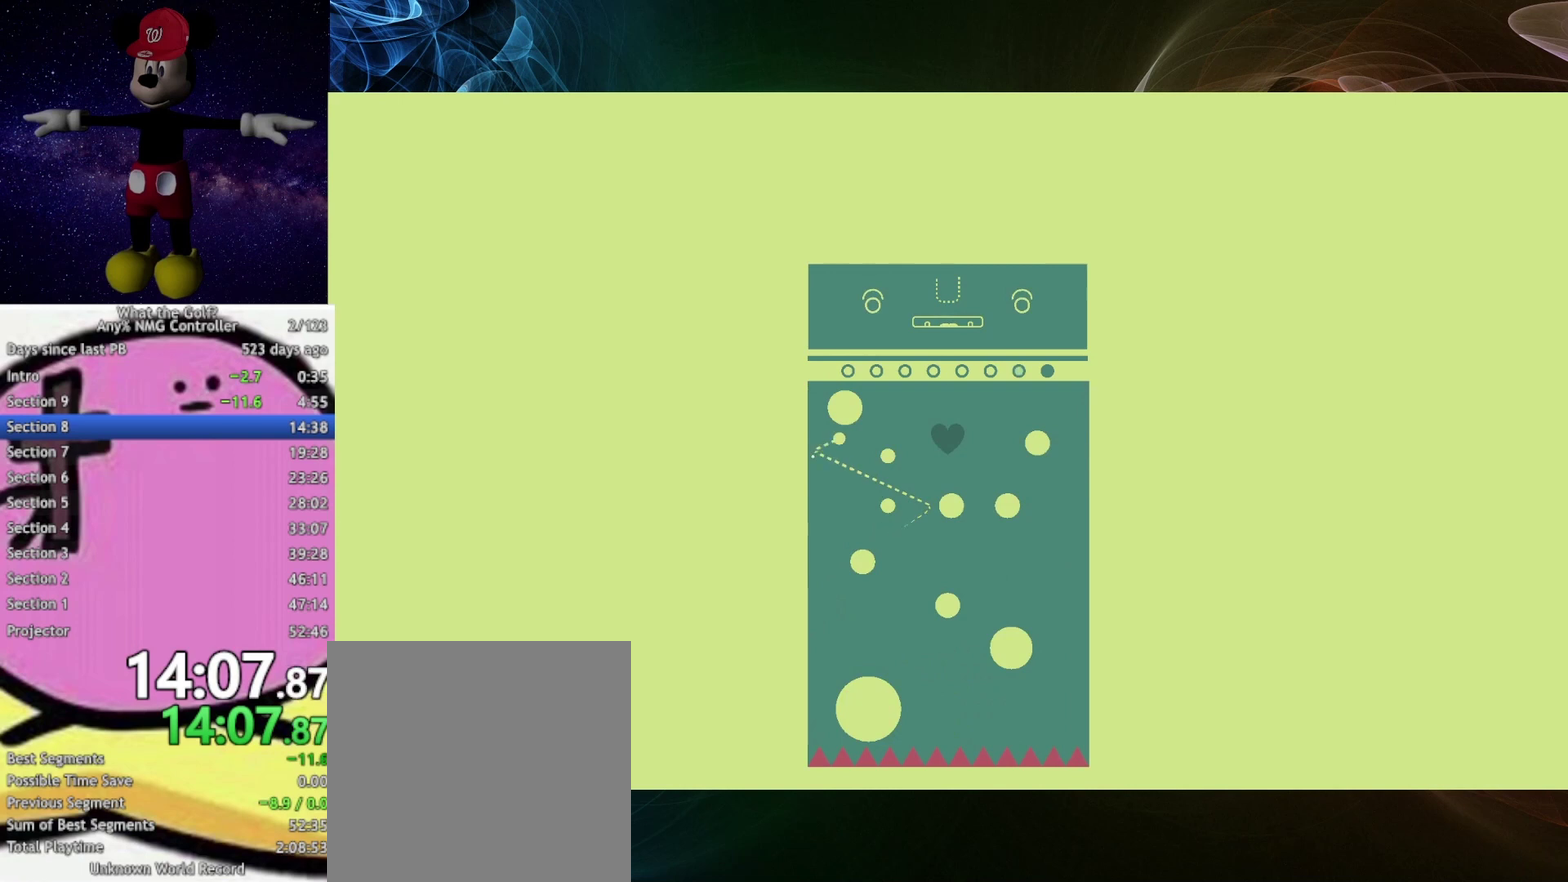
{"buttons": [], "left_stick": "up-left", "right_stick": "center"}
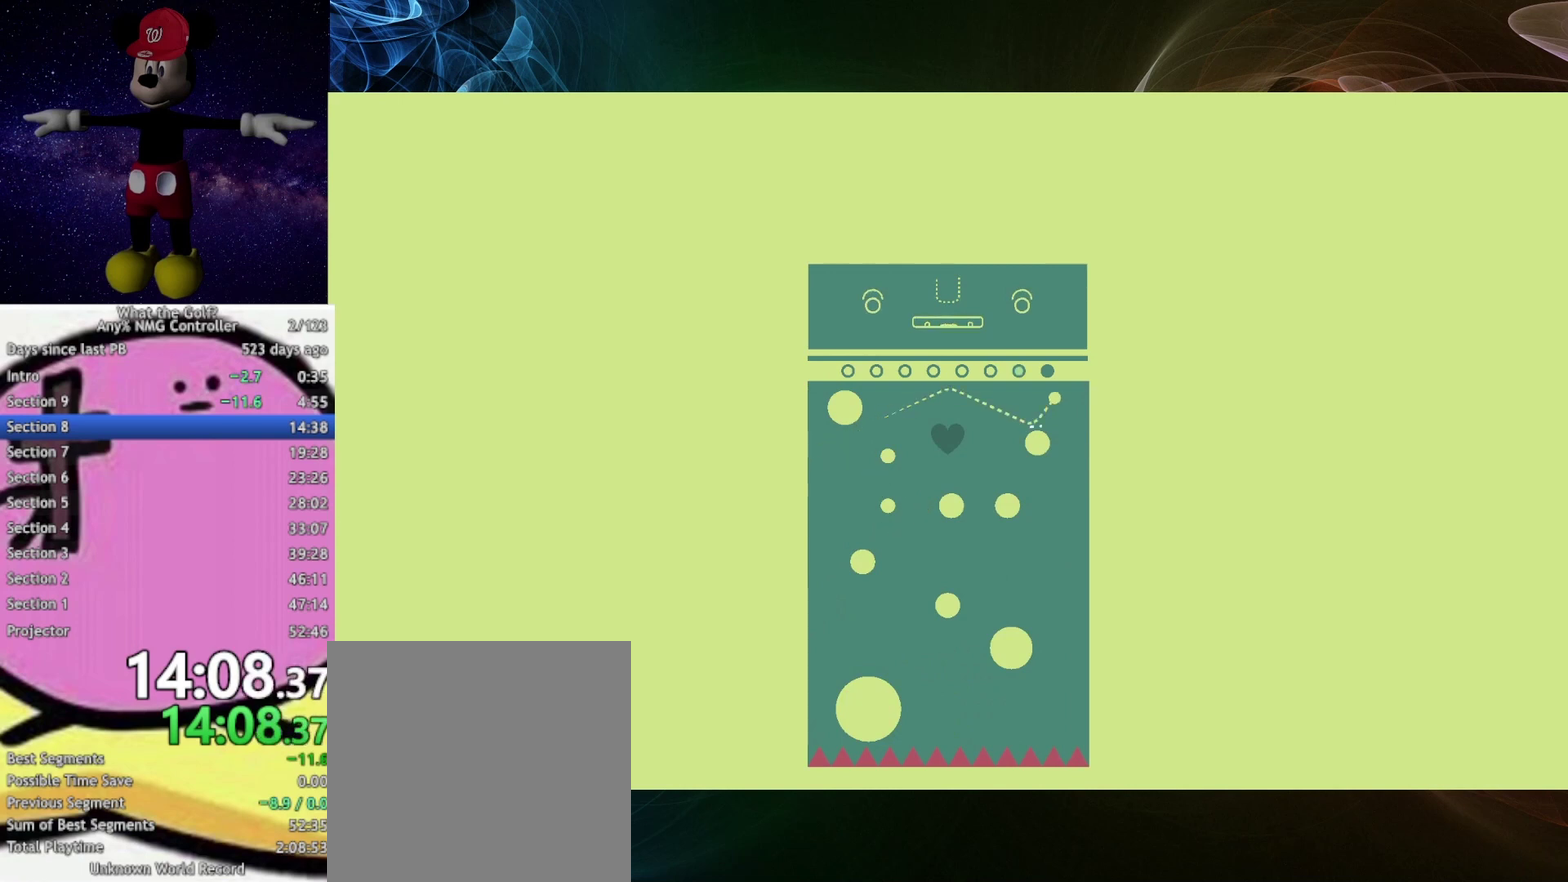
{"buttons": [], "left_stick": "up-left", "right_stick": "center"}
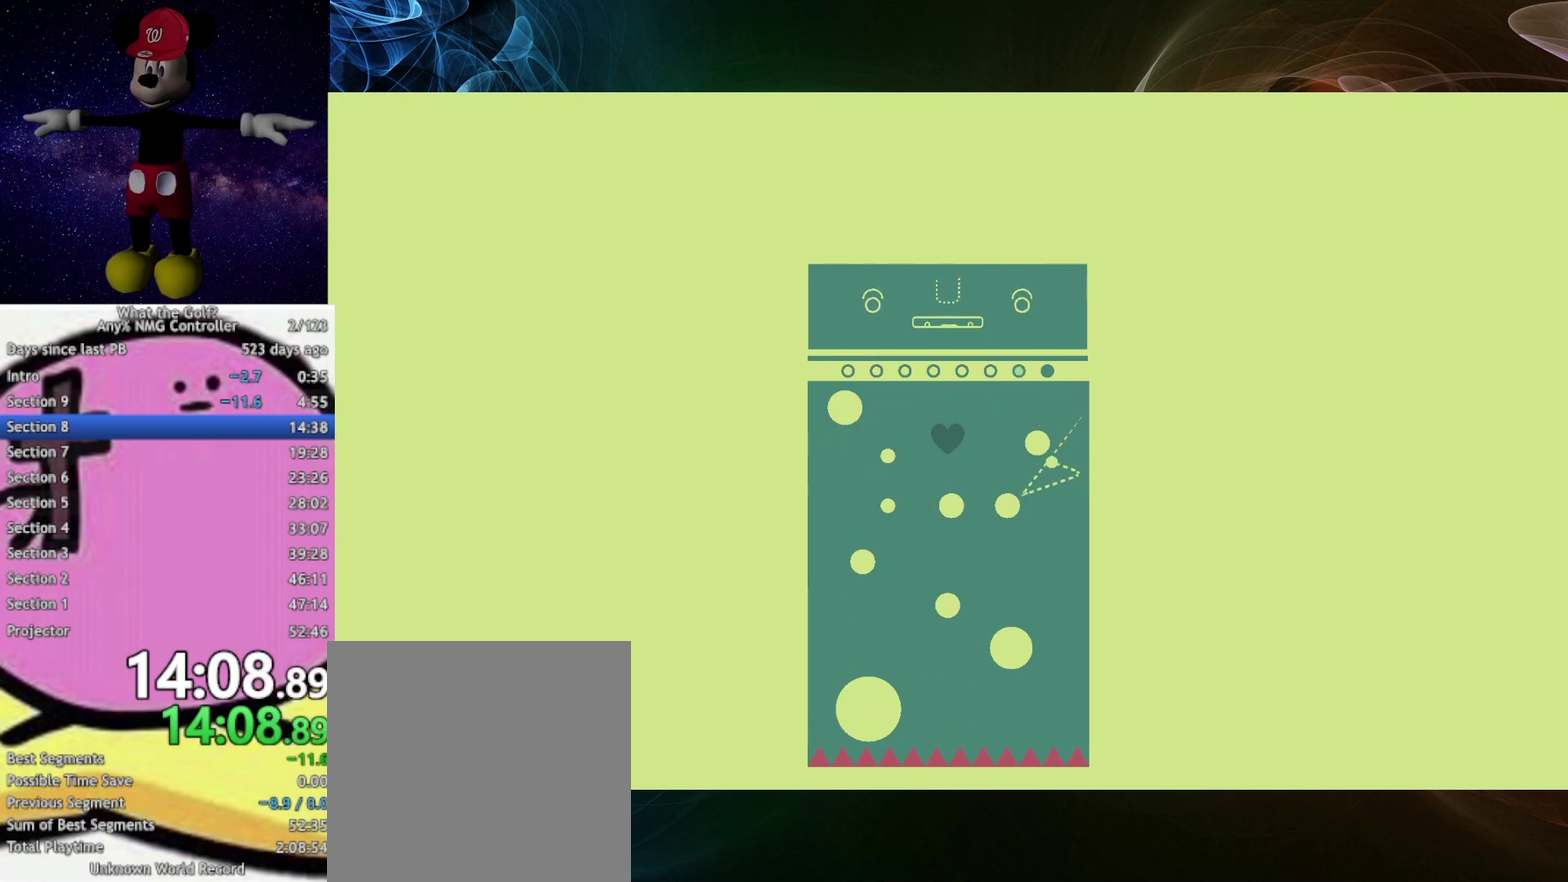
{"buttons": [], "left_stick": "up-left", "right_stick": "center"}
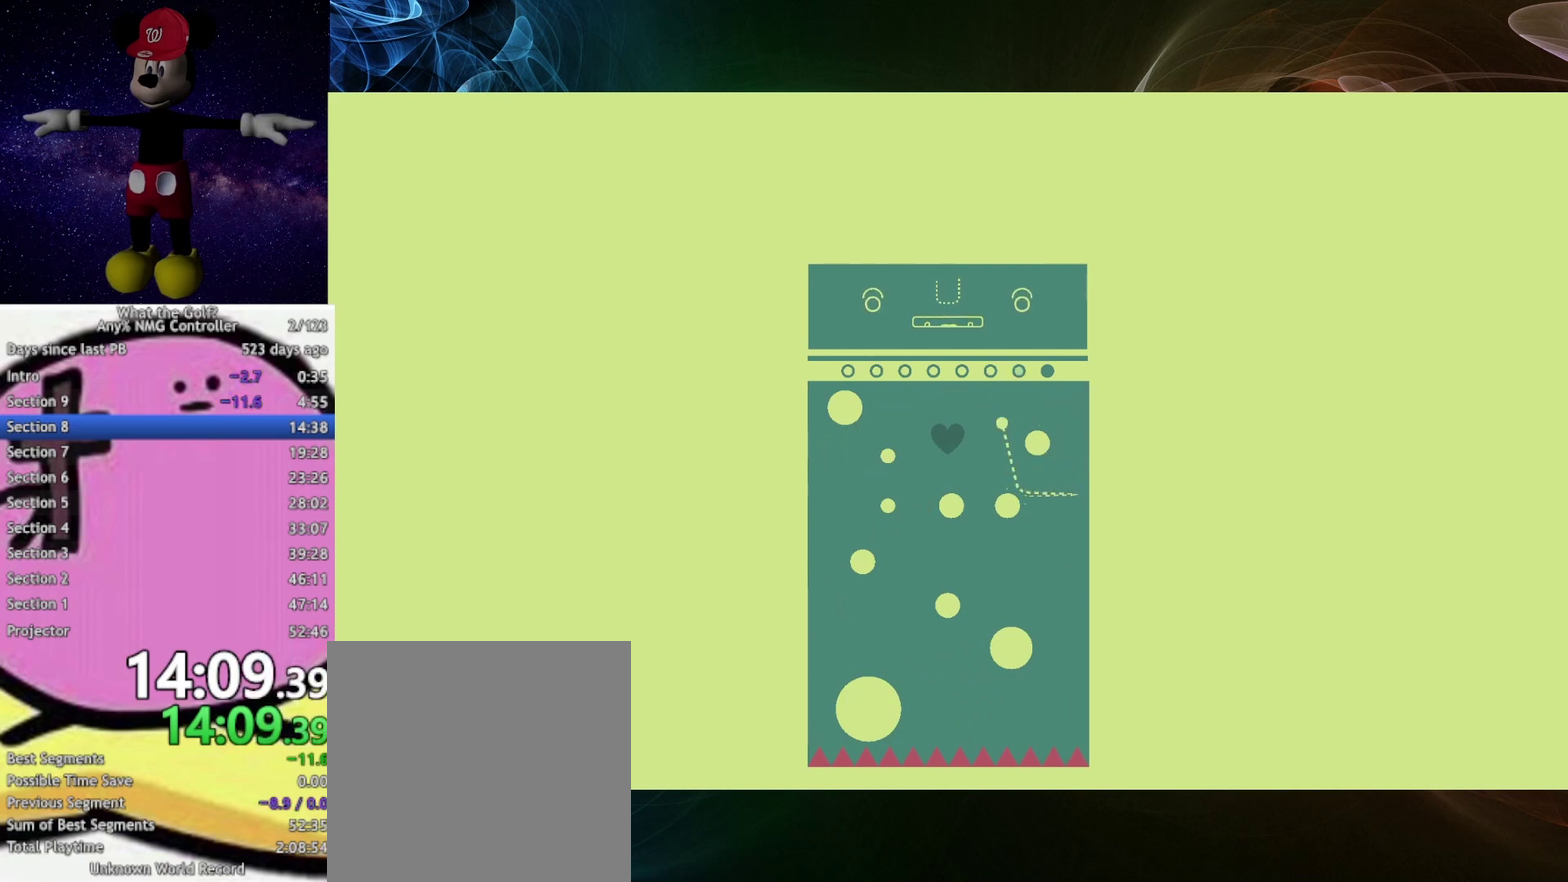
{"buttons": [], "left_stick": "up-left", "right_stick": "center"}
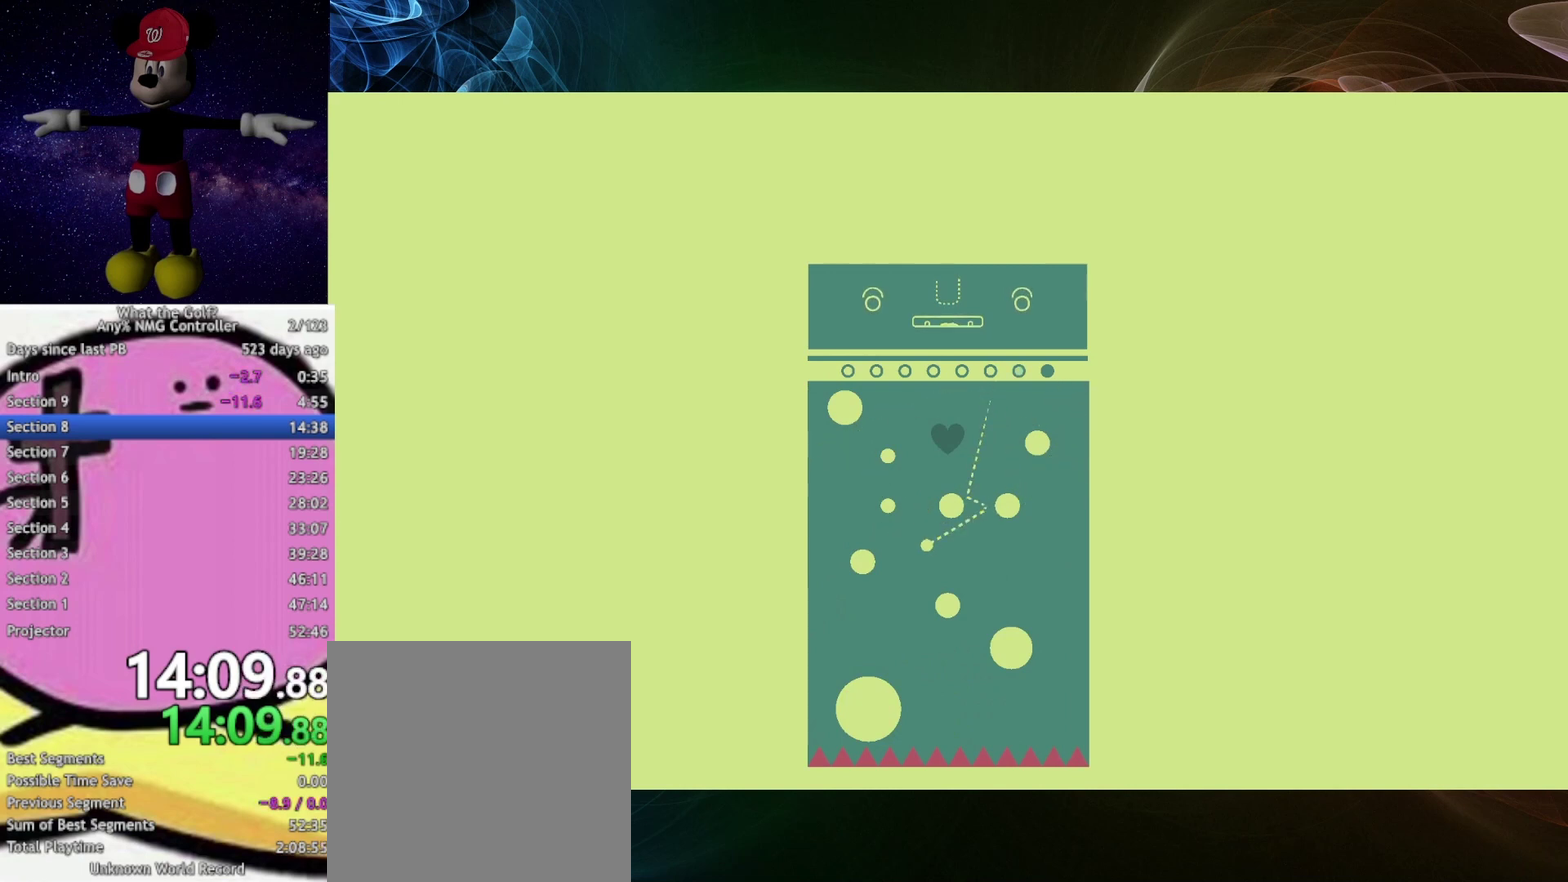
{"buttons": [], "left_stick": "up-left", "right_stick": "center"}
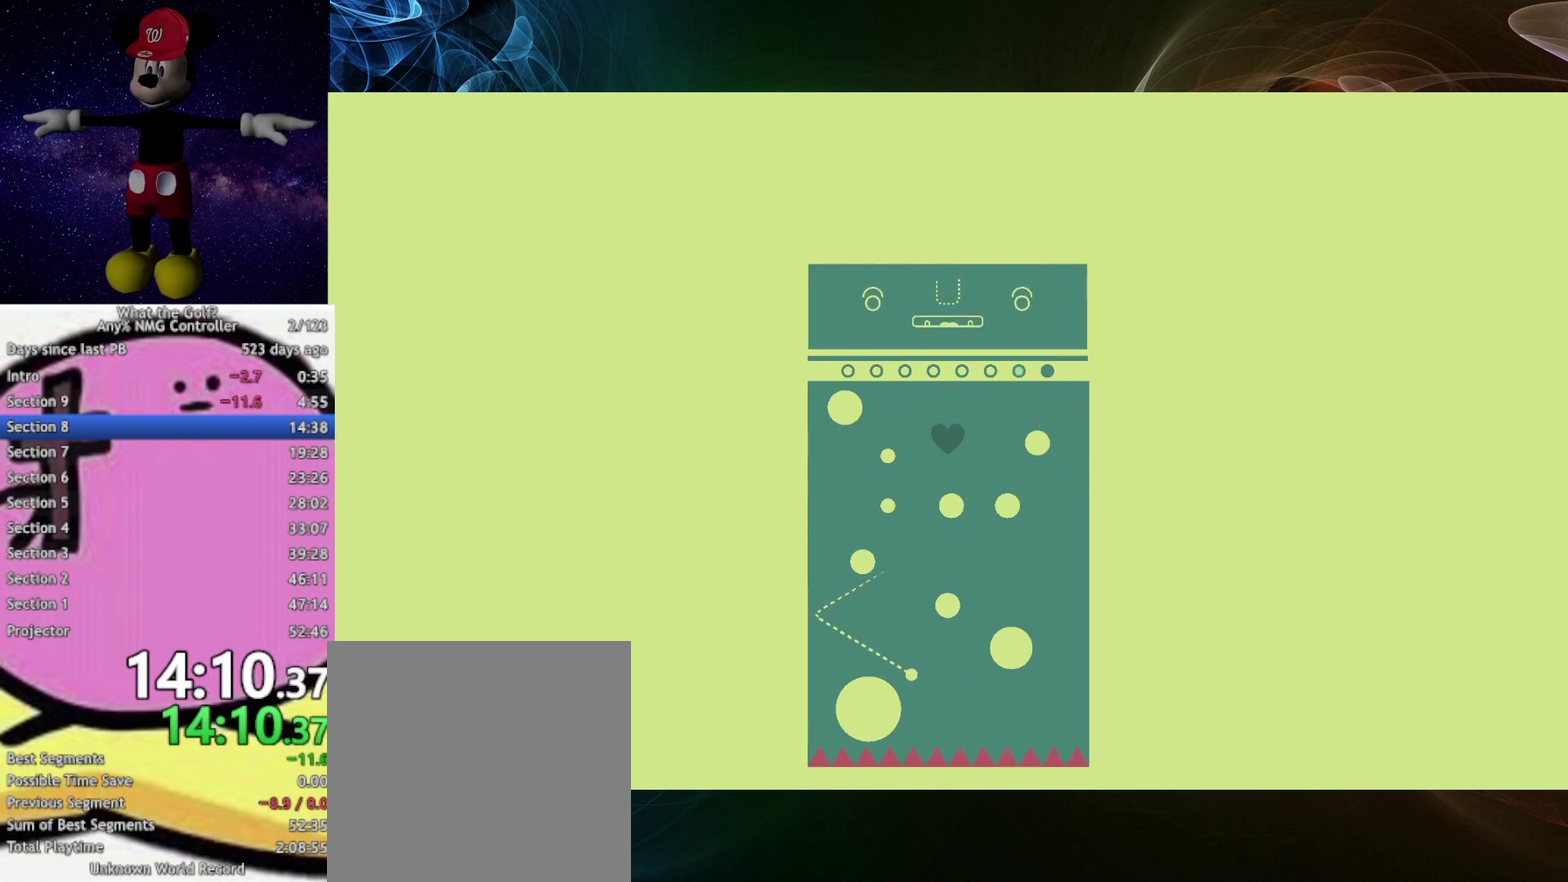
{"buttons": [], "left_stick": "up-left", "right_stick": "center"}
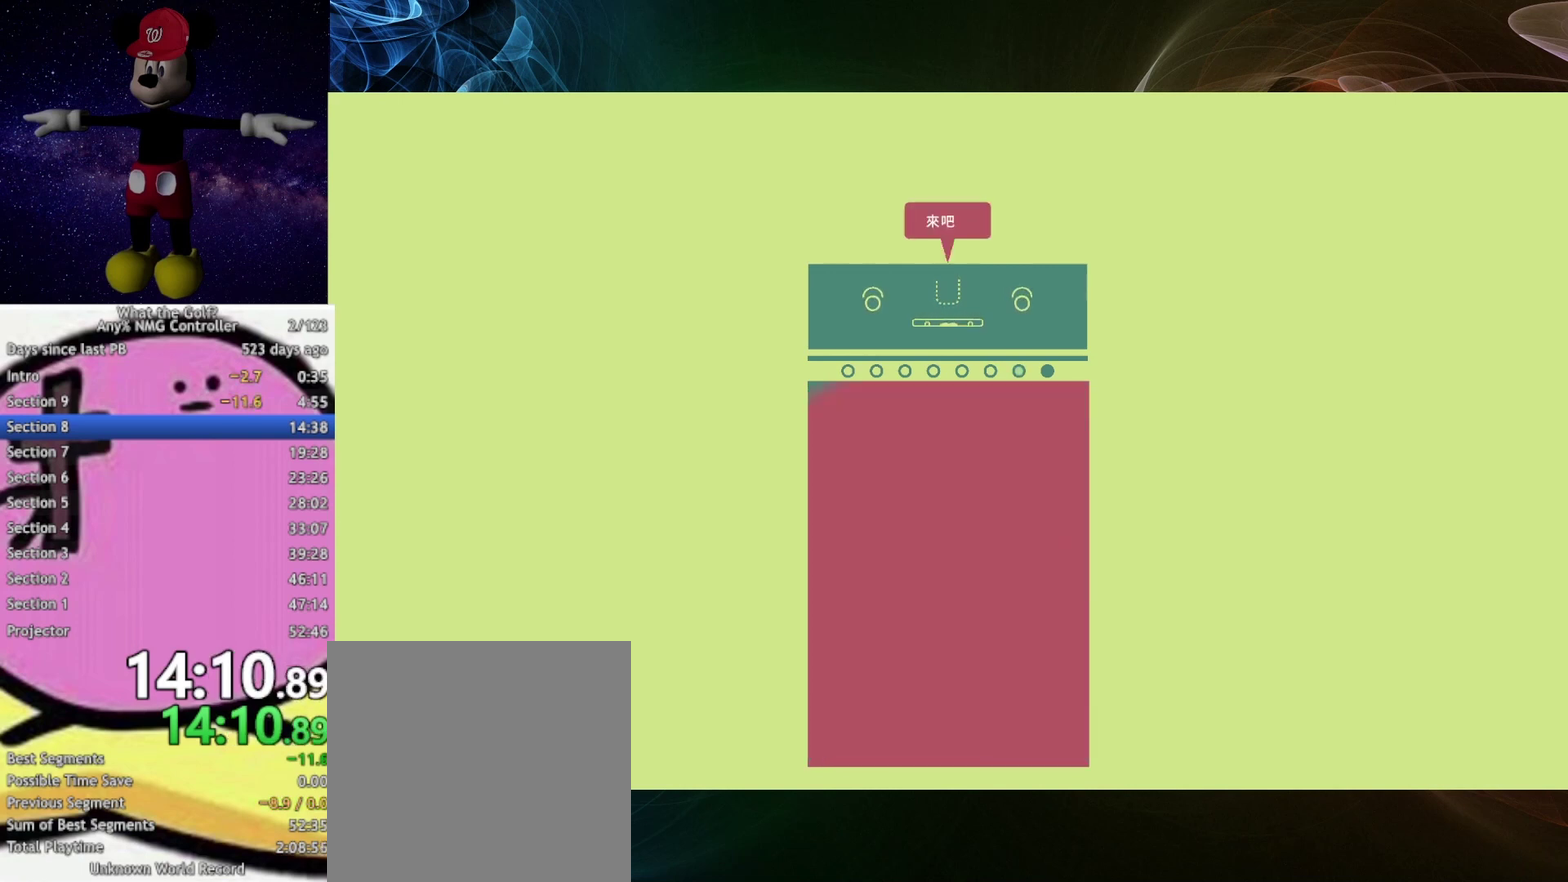
{"buttons": [], "left_stick": "up-left", "right_stick": "center"}
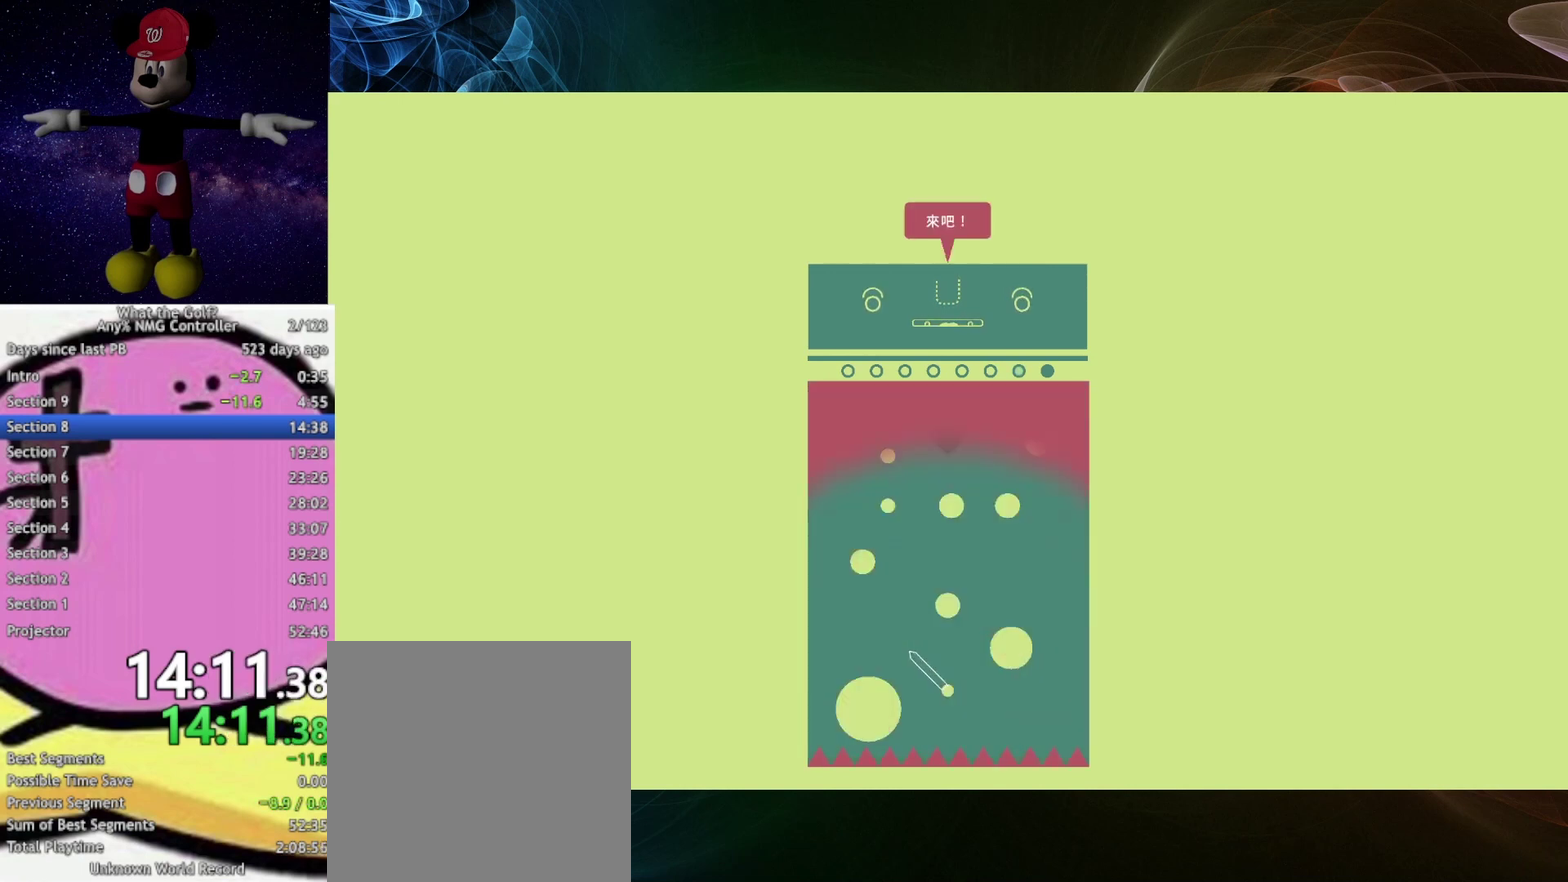
{"buttons": [], "left_stick": "up-left", "right_stick": "center"}
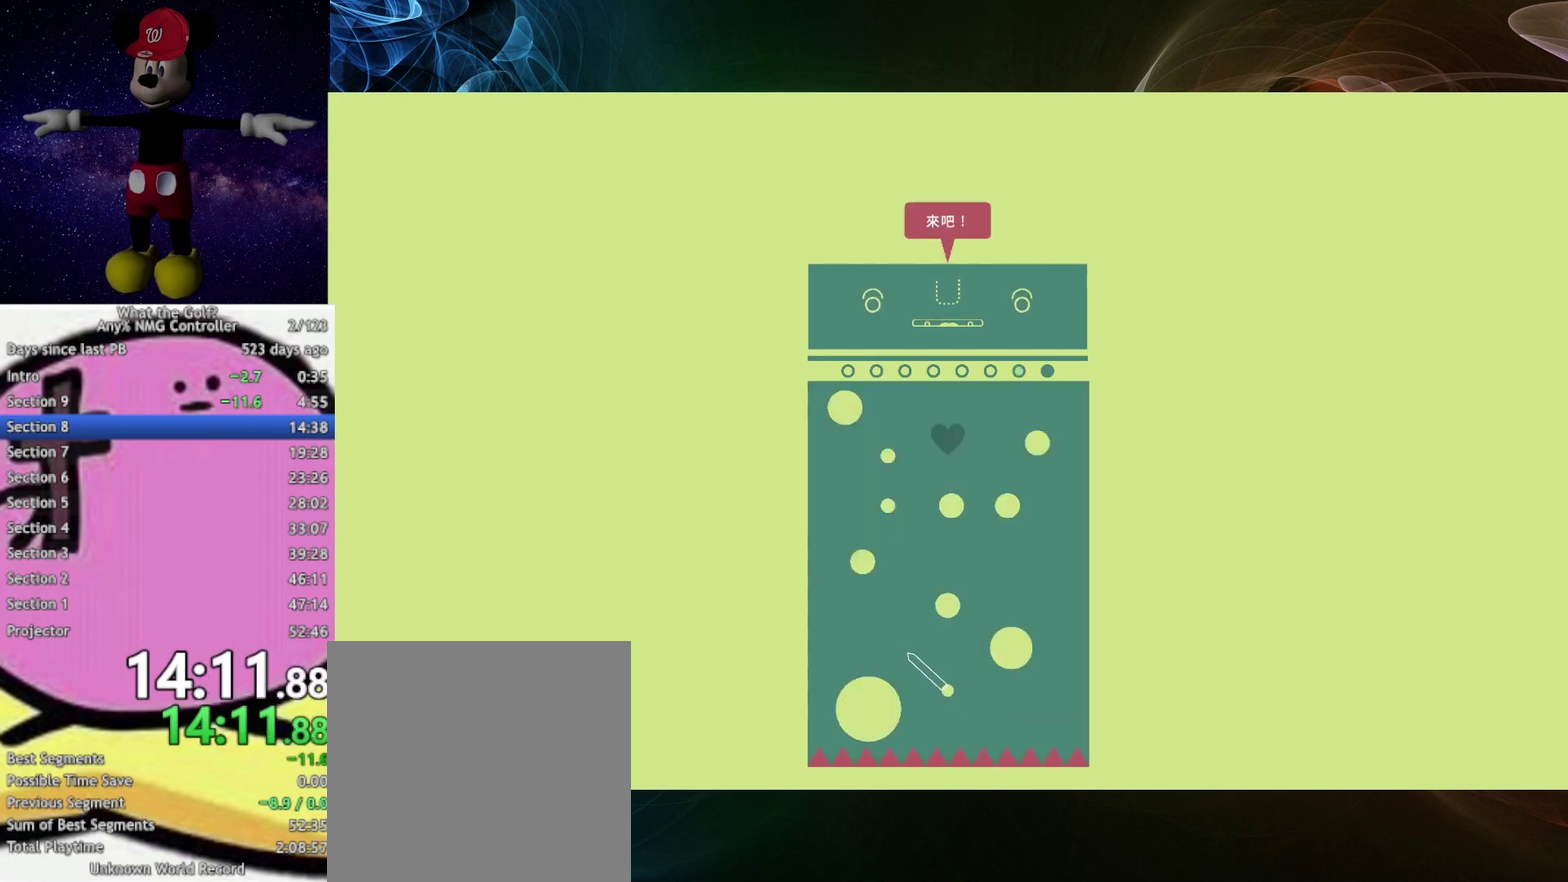
{"buttons": [], "left_stick": "up-left", "right_stick": "center"}
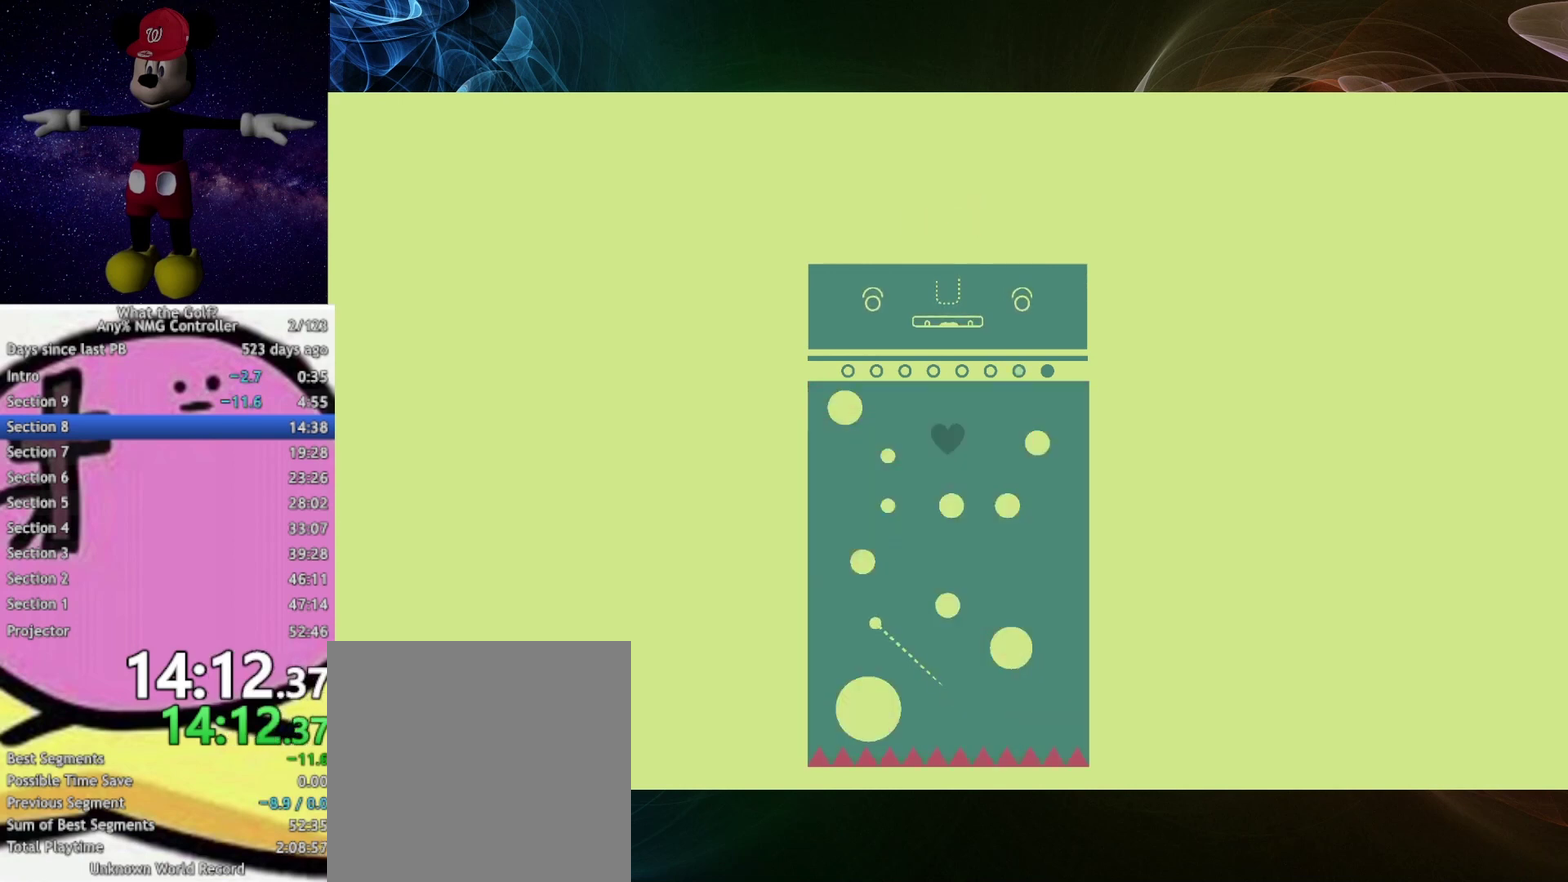
{"buttons": [], "left_stick": "up-left", "right_stick": "center"}
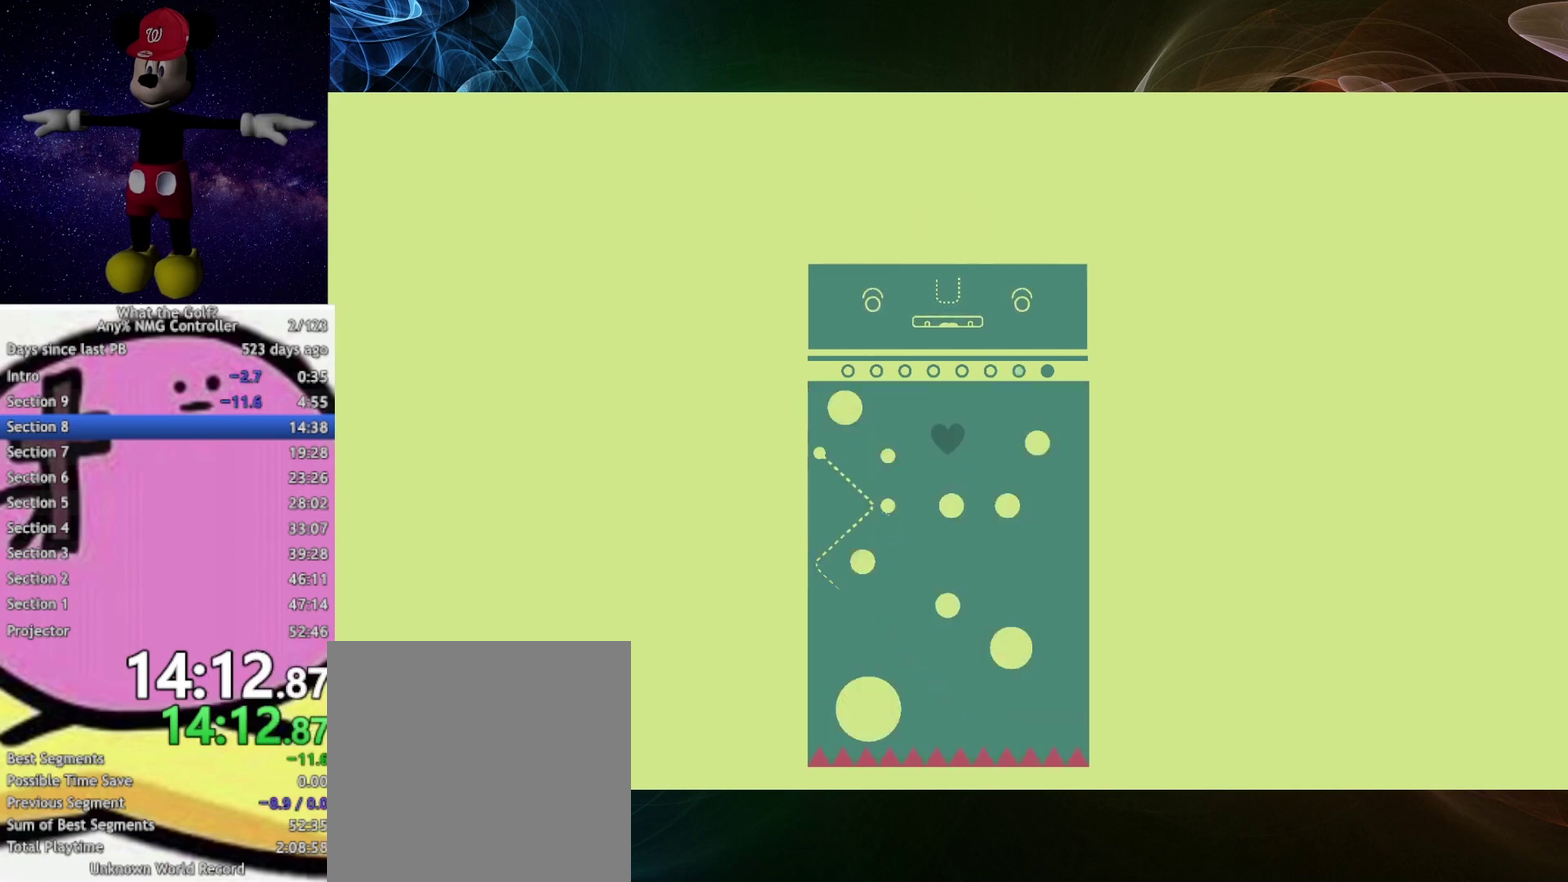
{"buttons": [], "left_stick": "up-left", "right_stick": "center"}